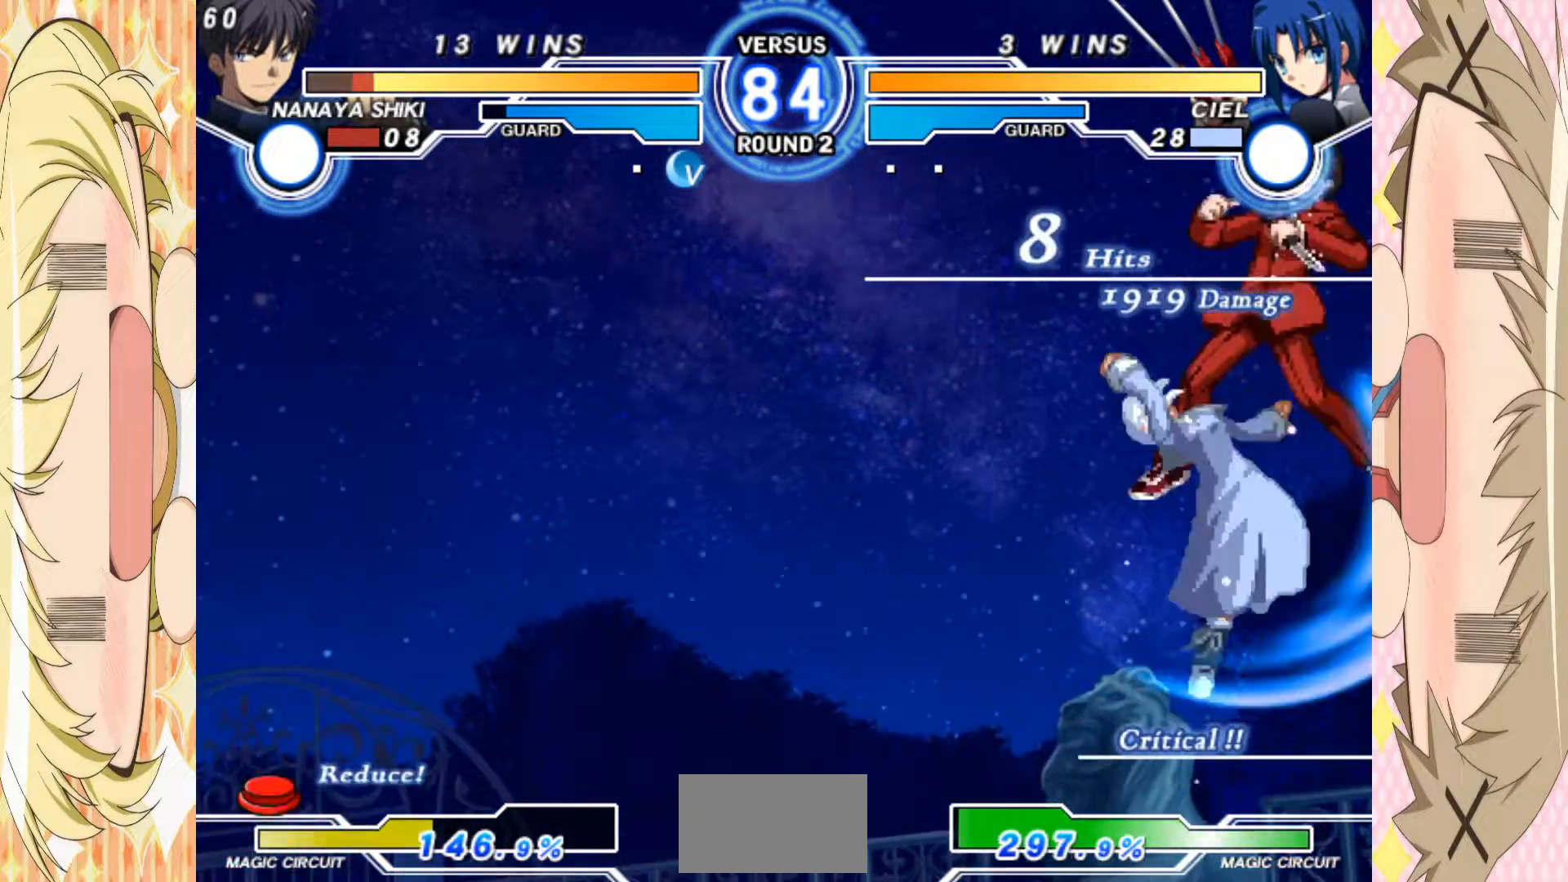
Gameplay with a controller (arcade stick); each line is a JSON object with the inputs held at the frame after it. "events" lists button and stick changes between this image and that frame as [ms after this image, input, new state], when the widget could be followed in between. Not read: L3 R3 other_buttons.
{"buttons": [], "left_stick": "left", "events": [[33, "B", "up"], [117, "B", "down"], [183, "B", "up"], [233, "B", "down"], [317, "B", "up"]]}
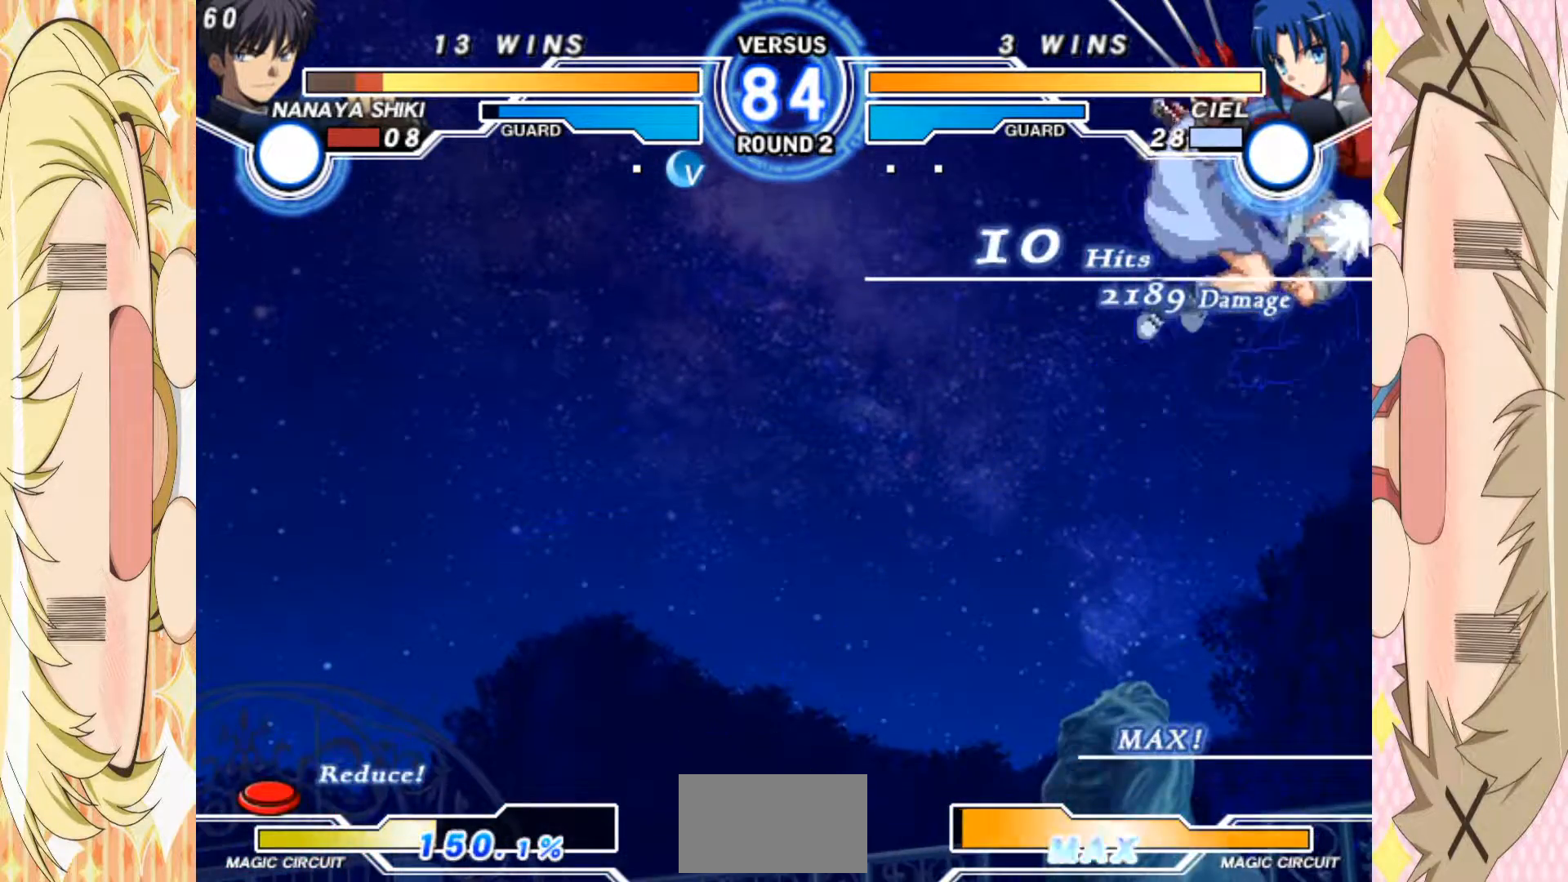
{"buttons": [], "left_stick": "center", "events": [[133, "B", "down"], [150, "left_stick", "center"], [217, "B", "up"]]}
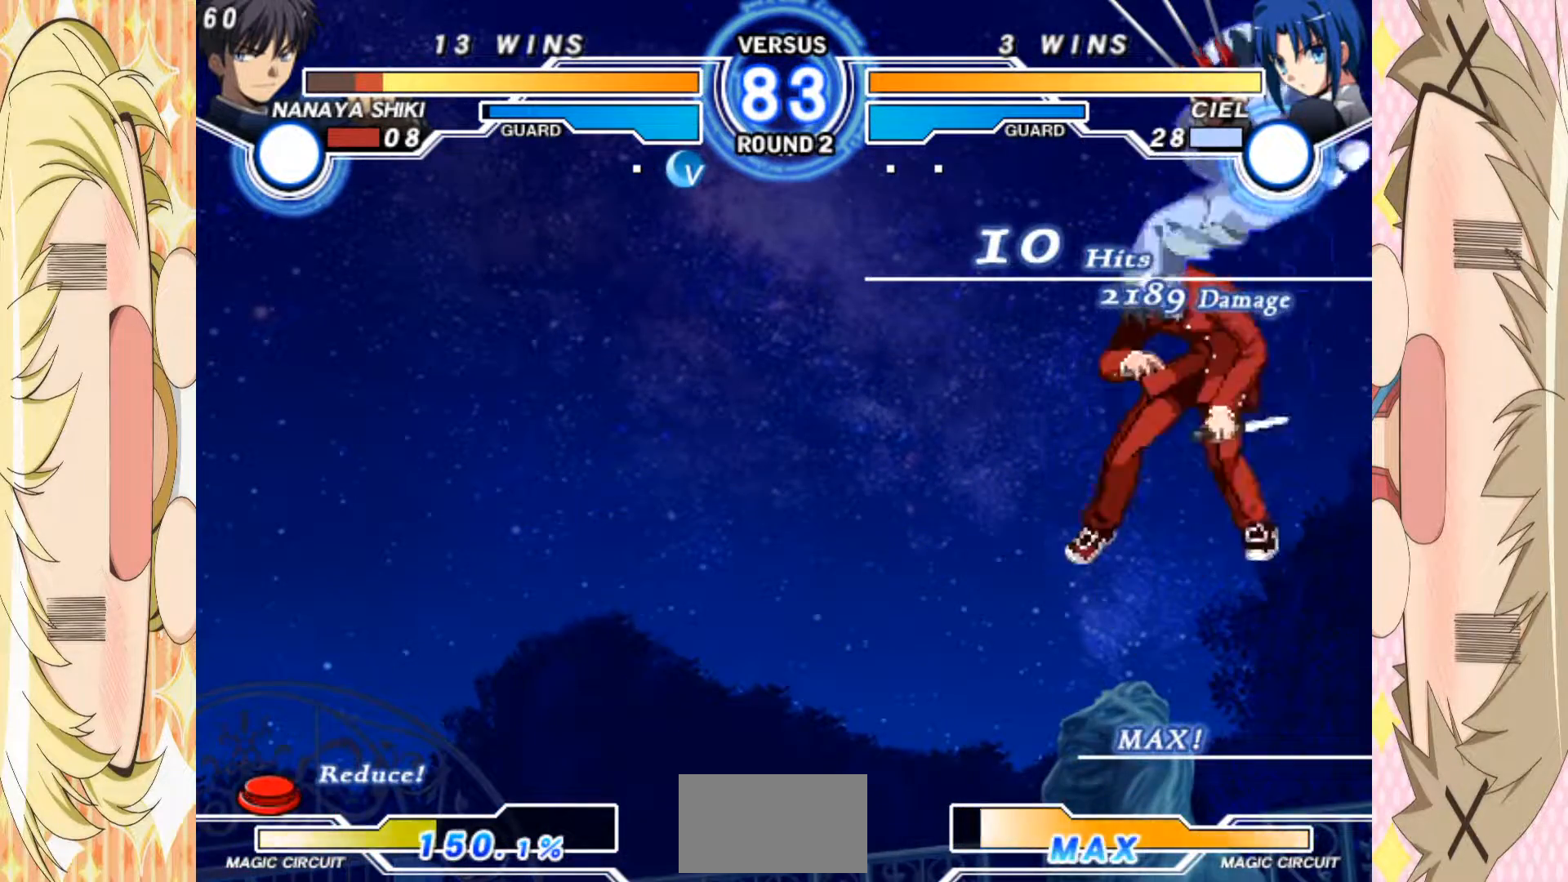
{"buttons": [], "left_stick": "center", "events": [[200, "B", "down"], [283, "B", "up"]]}
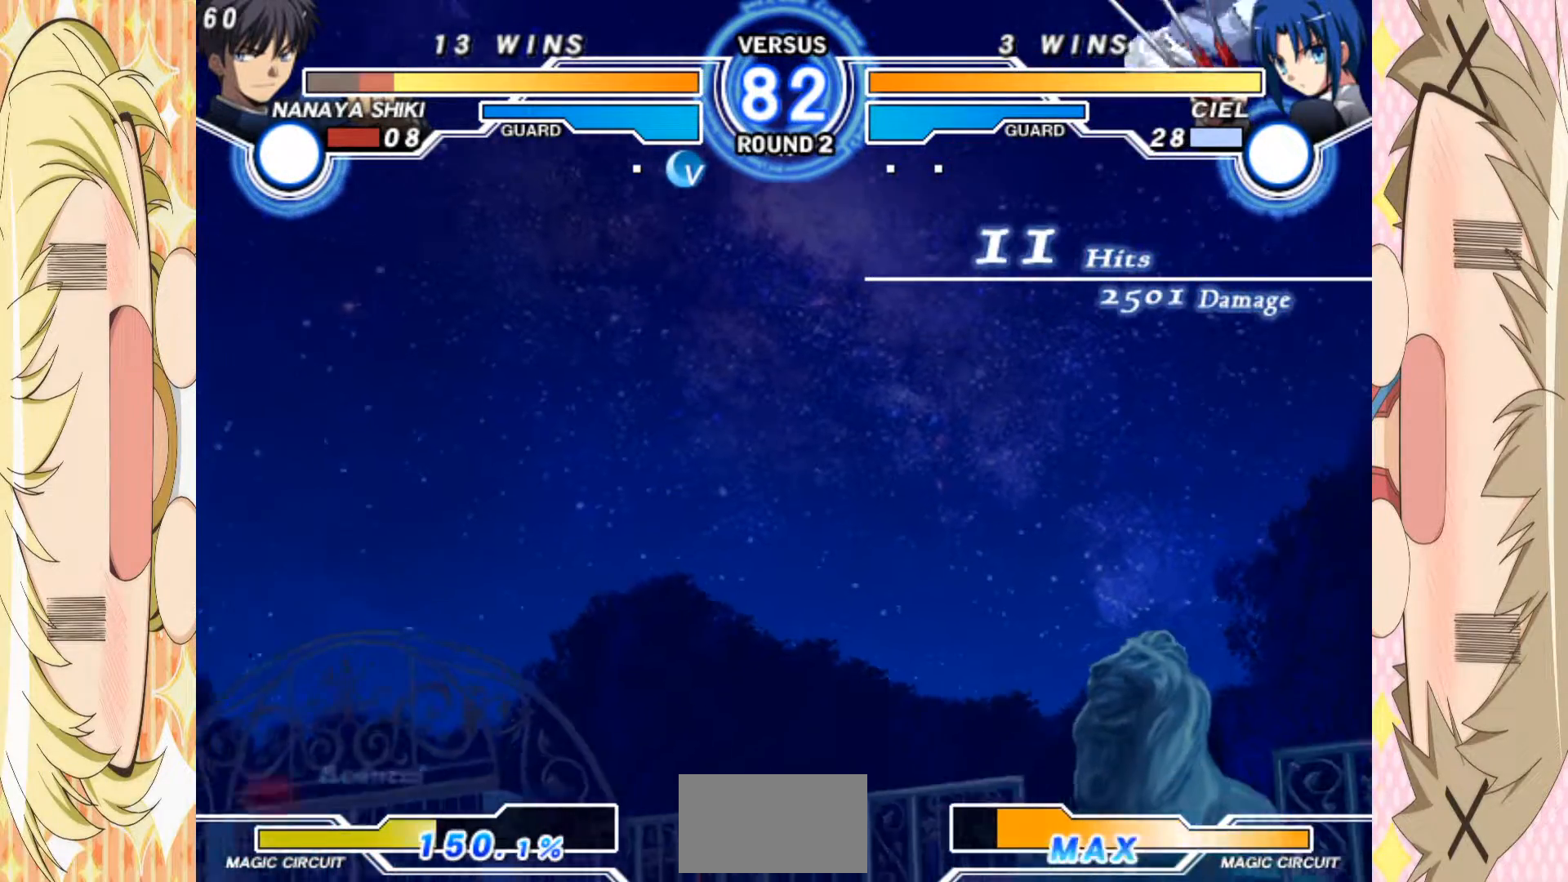
{"buttons": ["A"], "left_stick": "center", "events": [[433, "A", "down"]]}
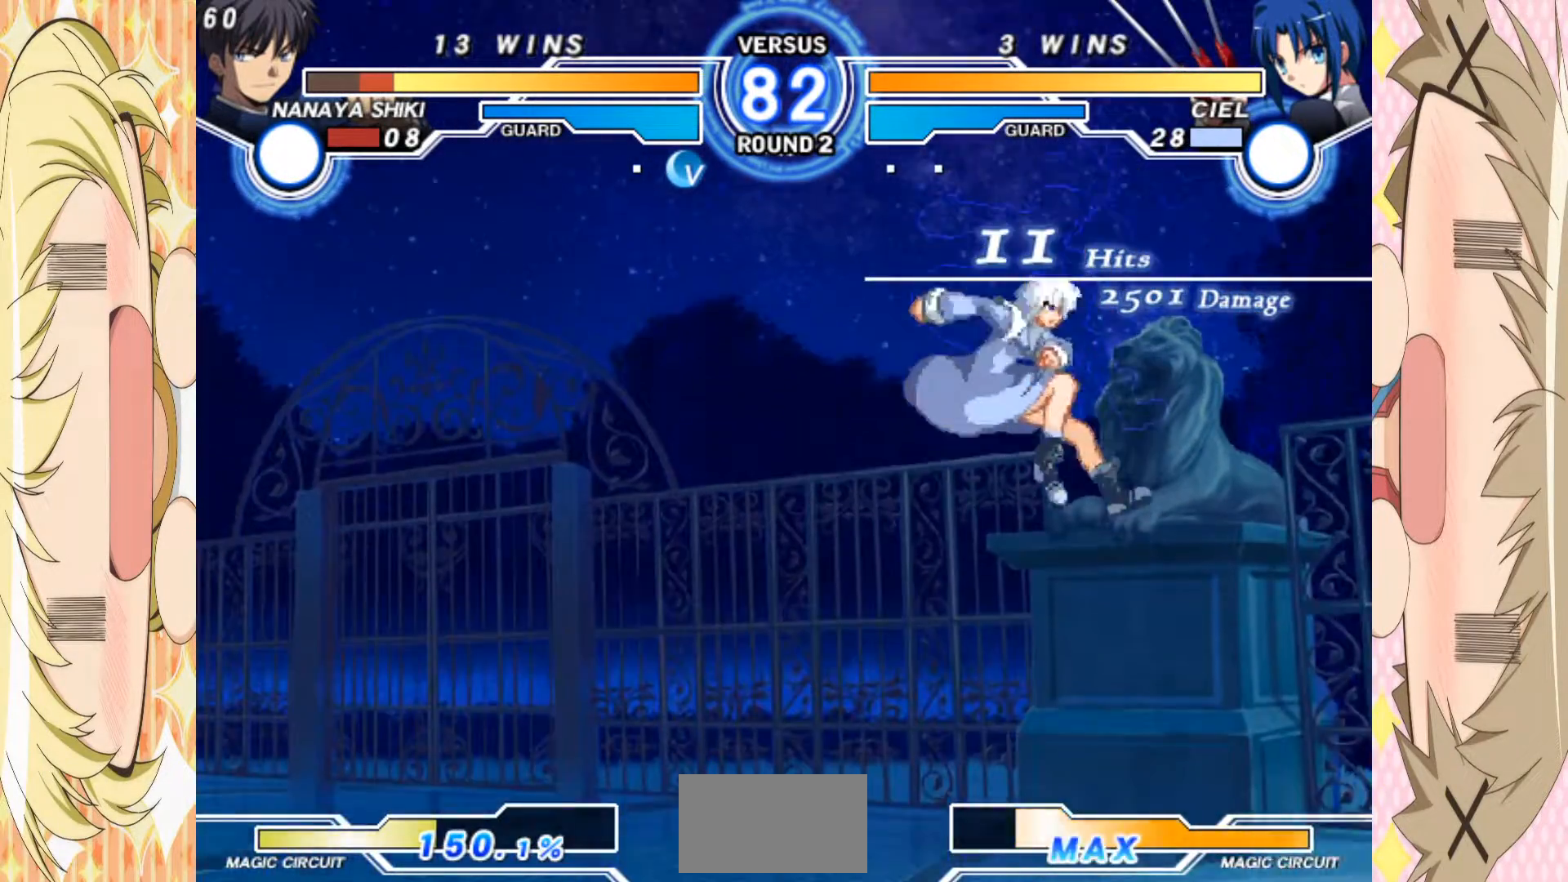
{"buttons": [], "left_stick": "center", "events": [[183, "A", "up"]]}
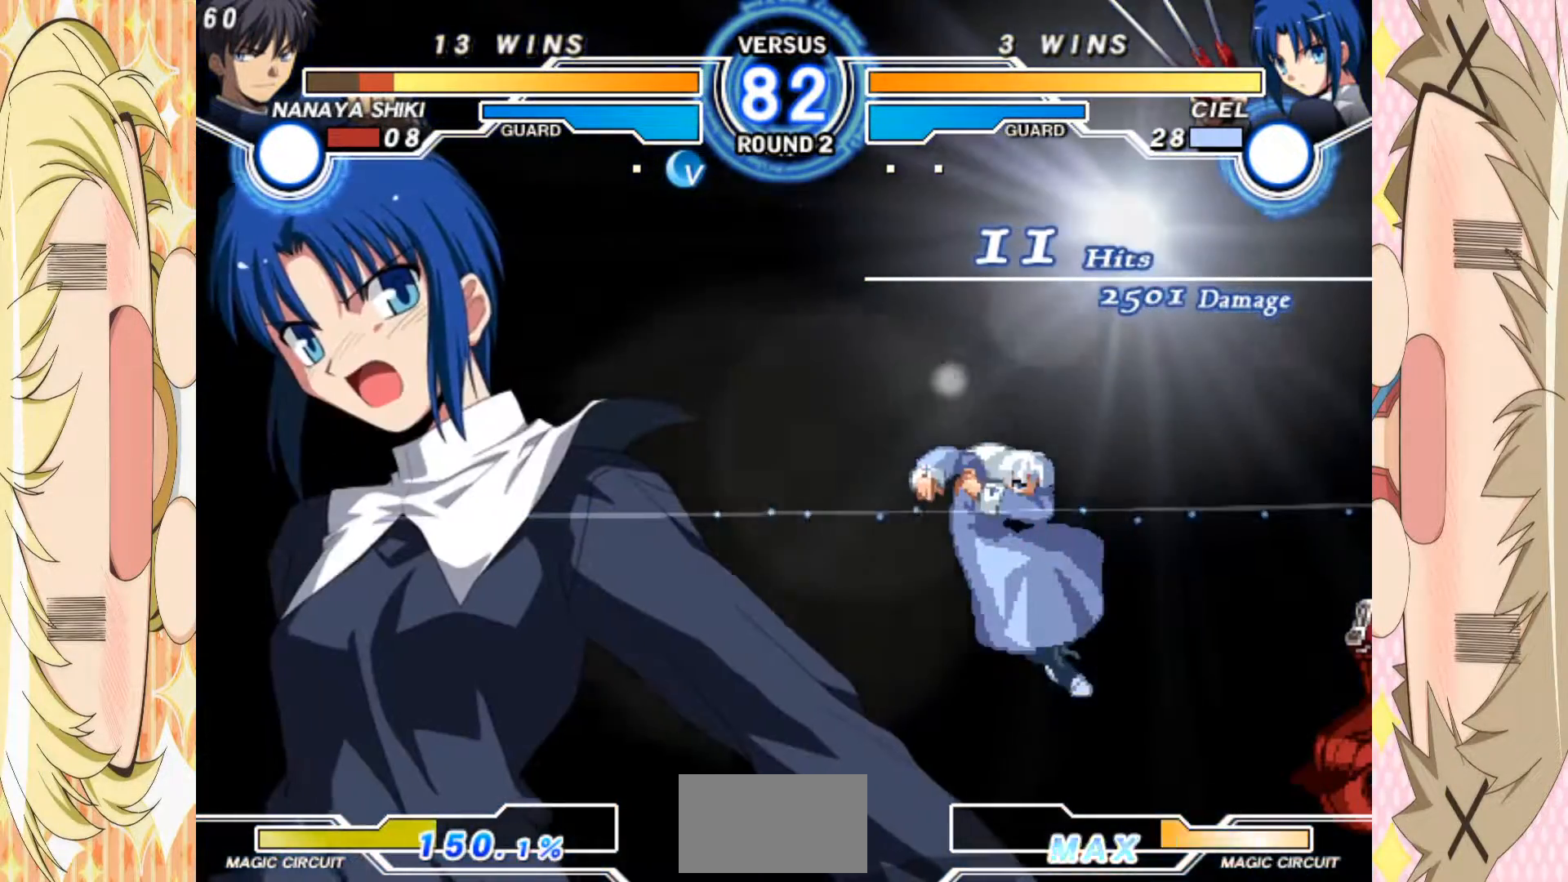
{"buttons": [], "left_stick": "down-right", "events": [[317, "left_stick", "down-right"]]}
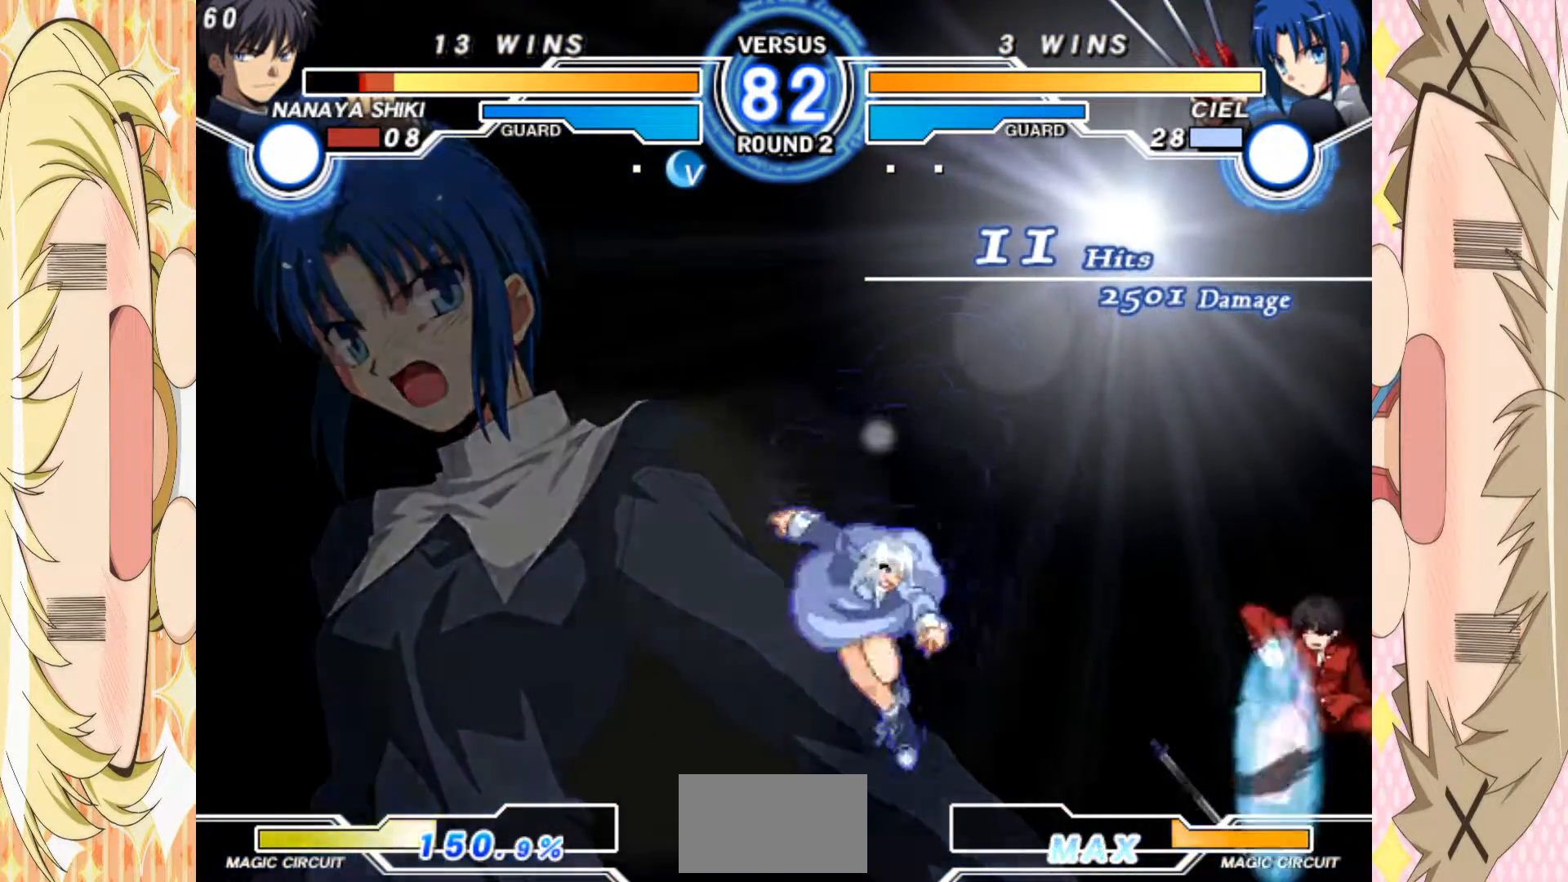
{"buttons": [], "left_stick": "right", "events": [[250, "D", "down"], [300, "left_stick", "center"], [317, "D", "up"], [383, "left_stick", "down"], [400, "D", "down"], [433, "D", "up"], [450, "left_stick", "right"]]}
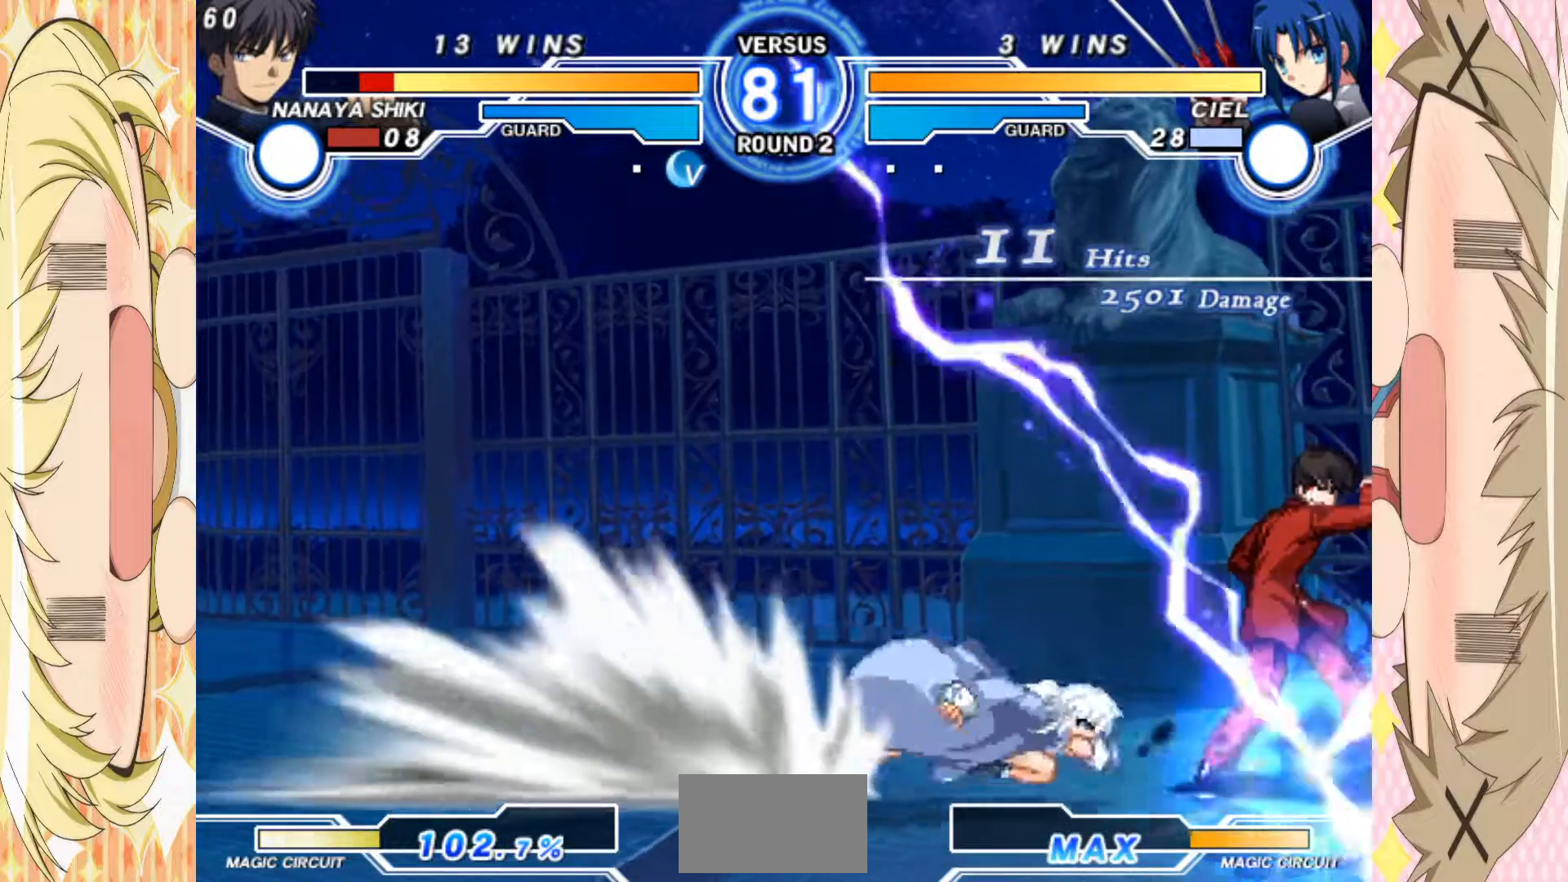
{"buttons": [], "left_stick": "center", "events": [[400, "left_stick", "center"]]}
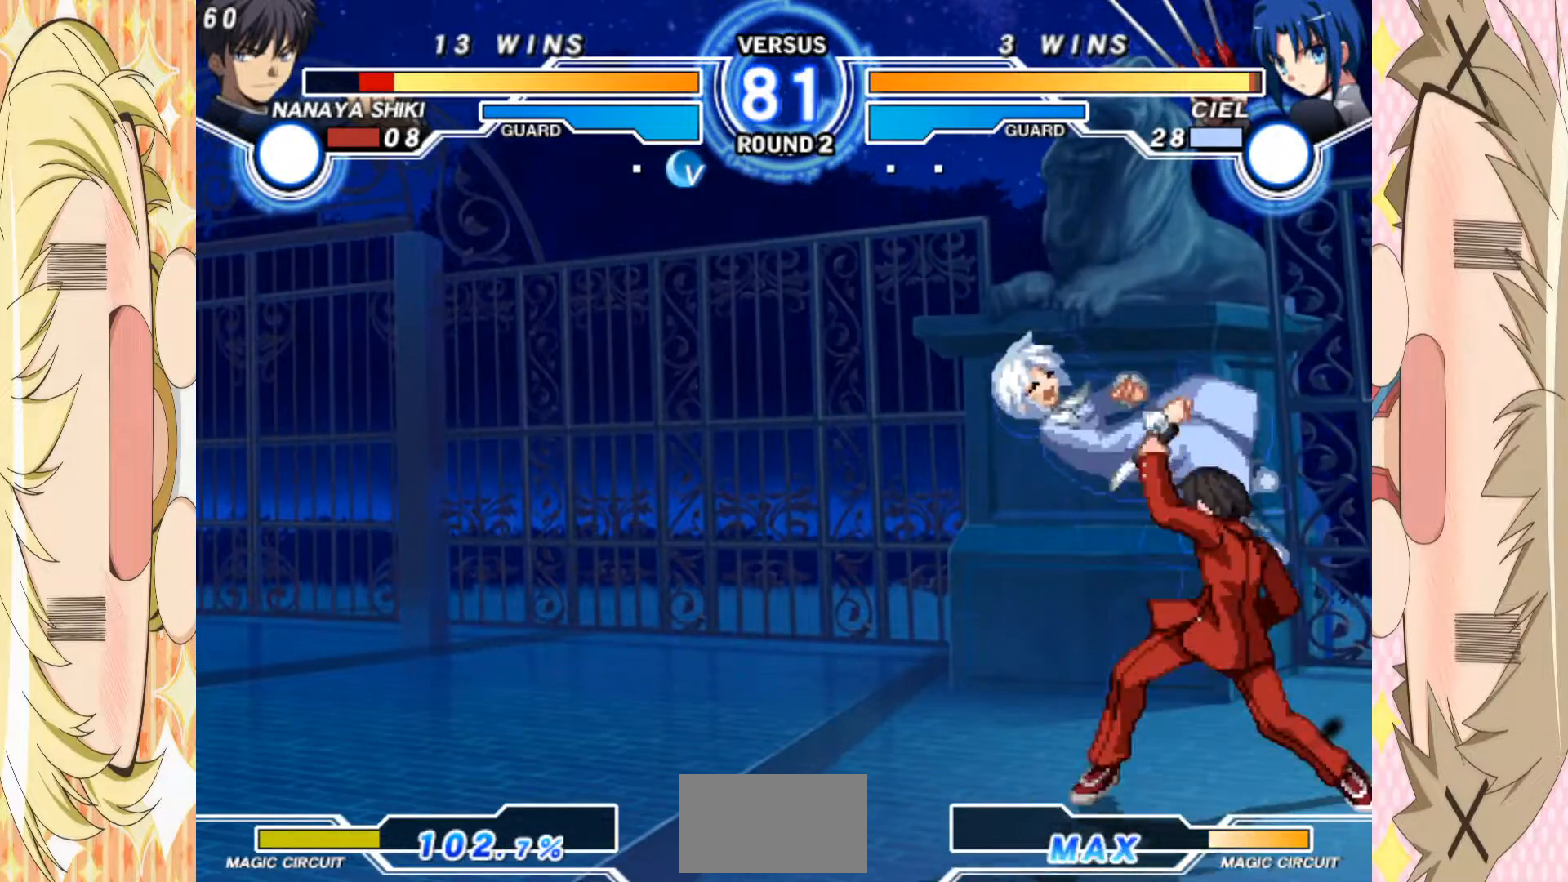
{"buttons": [], "left_stick": "center", "events": [[100, "left_stick", "left"], [167, "left_stick", "center"], [233, "left_stick", "left"], [383, "left_stick", "up"], [450, "left_stick", "center"]]}
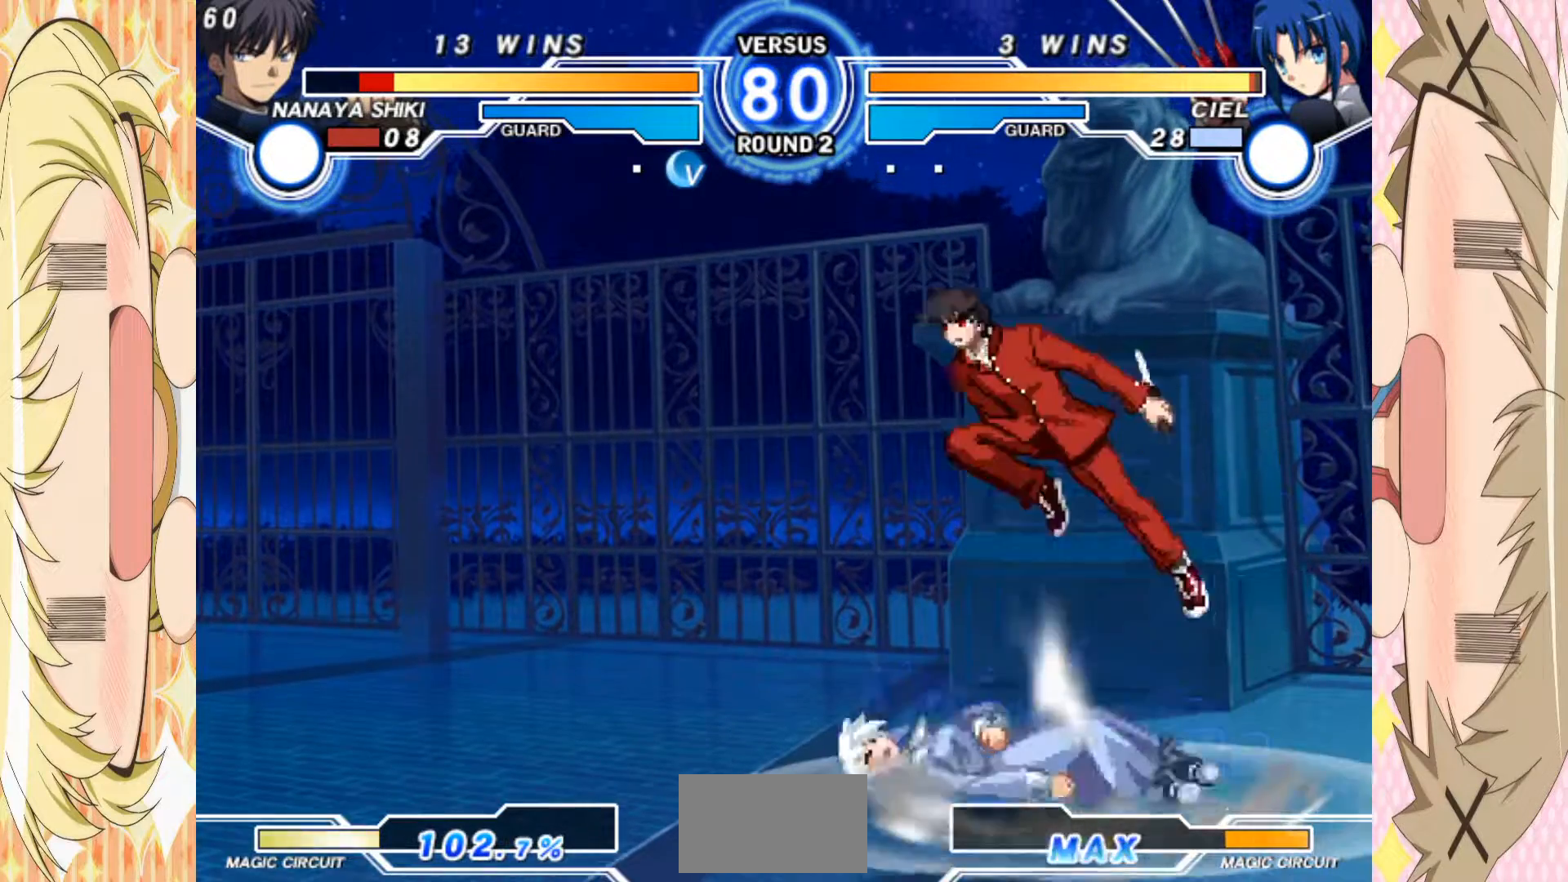
{"buttons": [], "left_stick": "center", "events": [[133, "left_stick", "right"], [383, "left_stick", "center"]]}
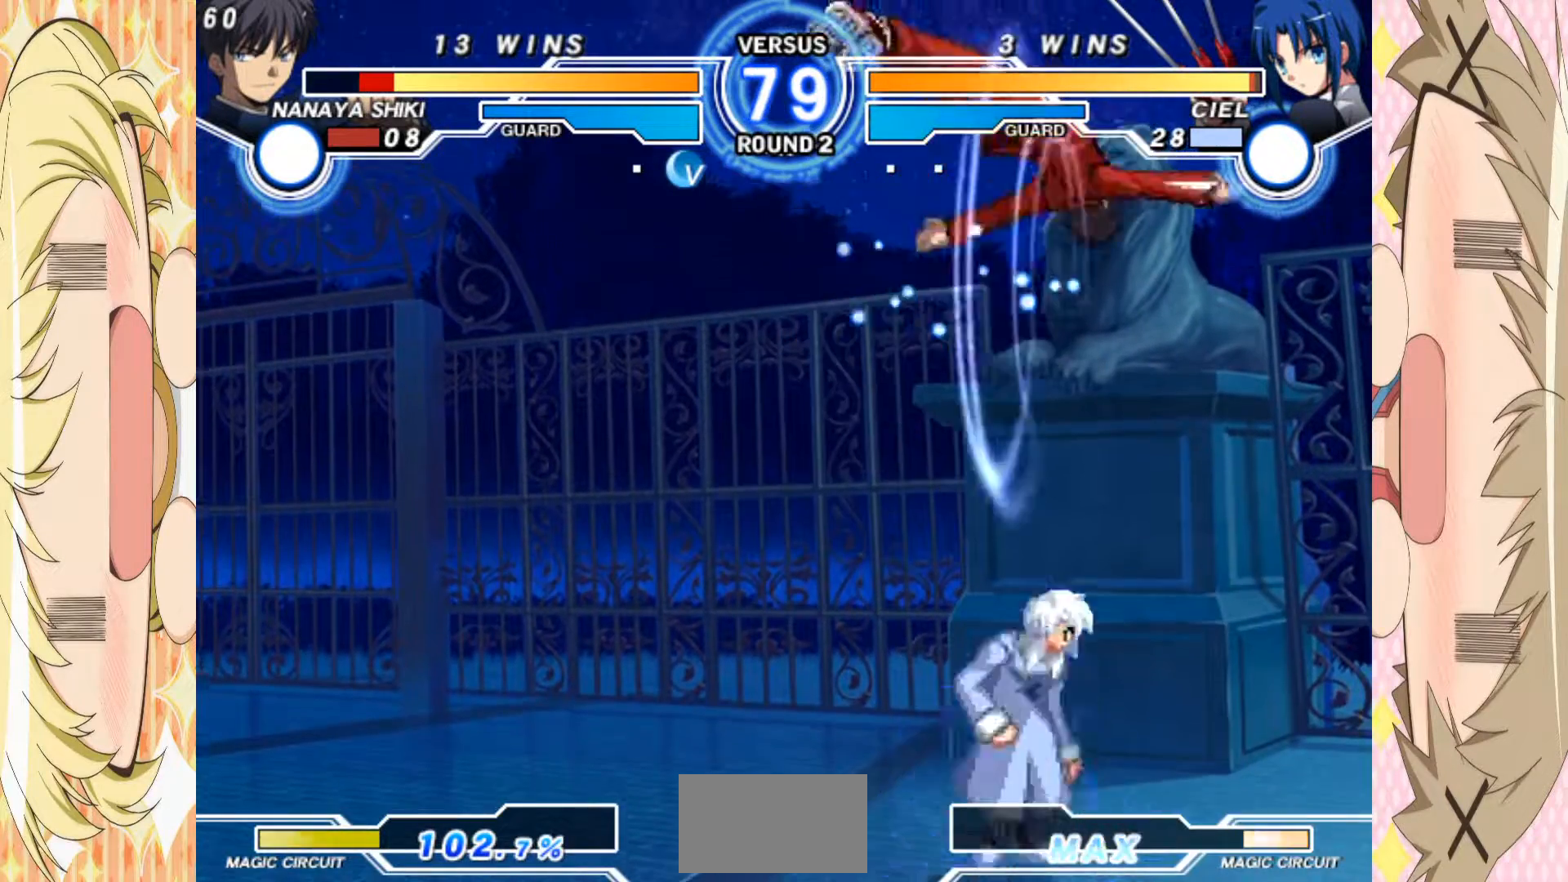
{"buttons": [], "left_stick": "center", "events": [[17, "C", "down"], [133, "C", "up"], [350, "left_stick", "left"], [417, "left_stick", "center"]]}
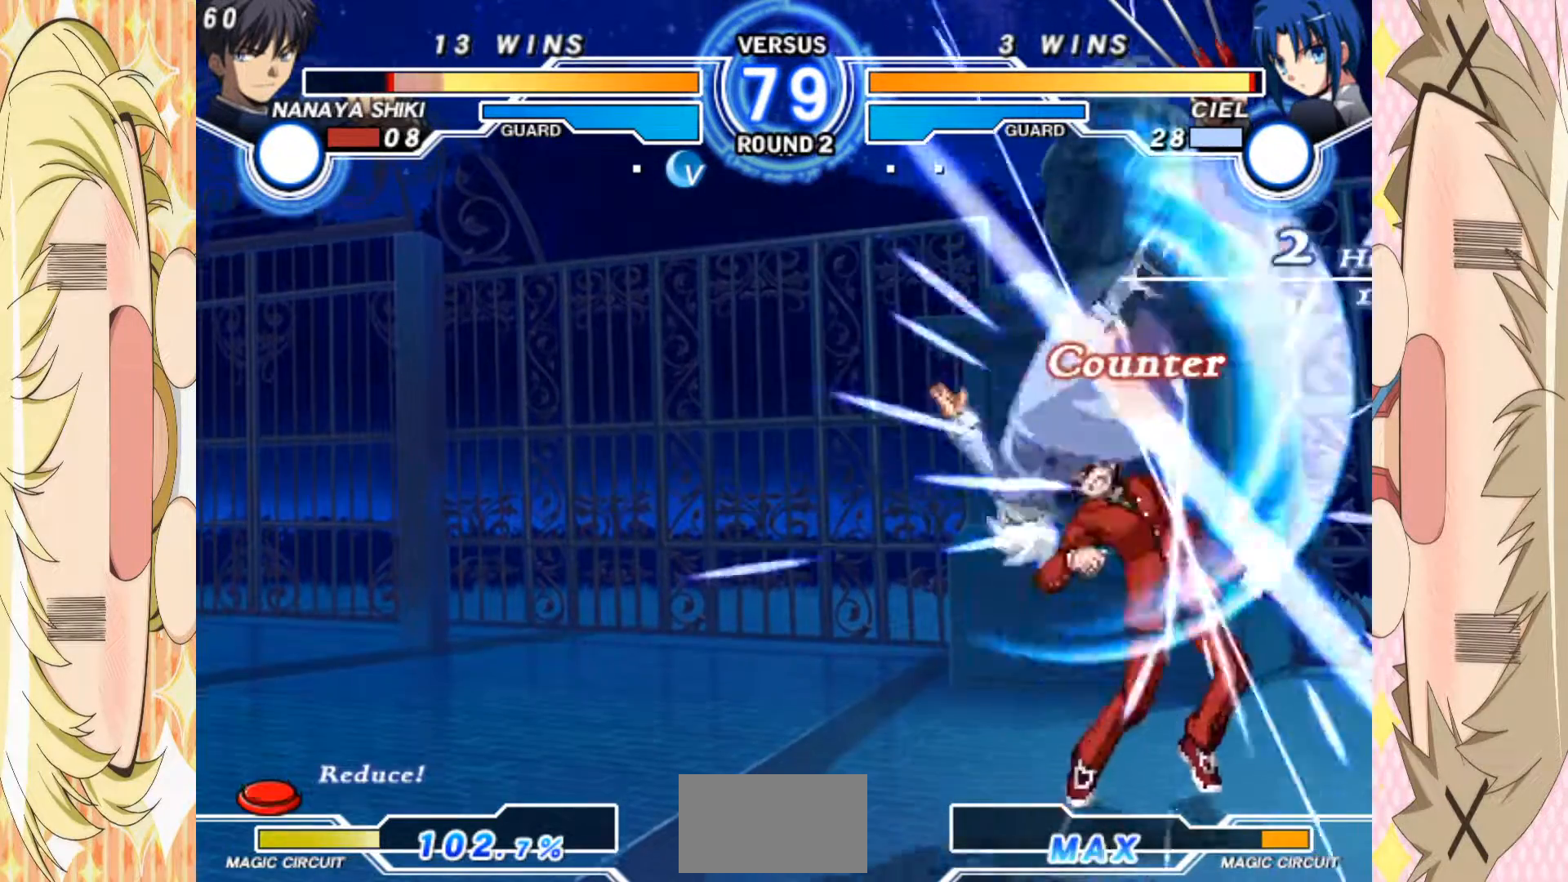
{"buttons": [], "left_stick": "left", "events": [[450, "left_stick", "left"]]}
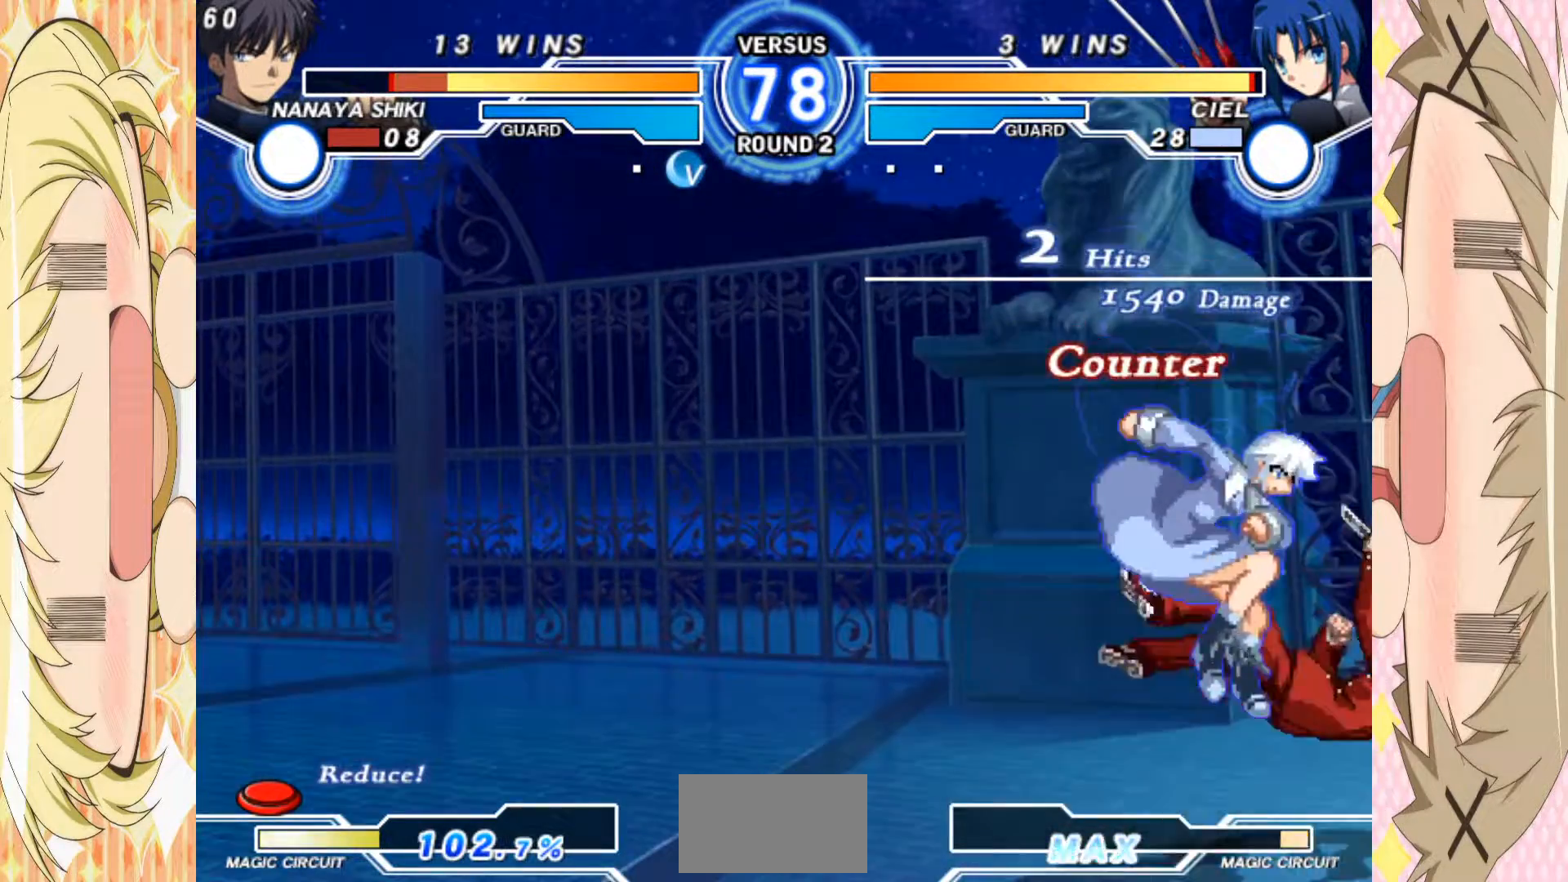
{"buttons": ["B"], "left_stick": "right", "events": [[17, "left_stick", "center"], [83, "left_stick", "left"], [317, "left_stick", "right"], [417, "left_stick", "down"], [467, "B", "down"], [467, "left_stick", "right"]]}
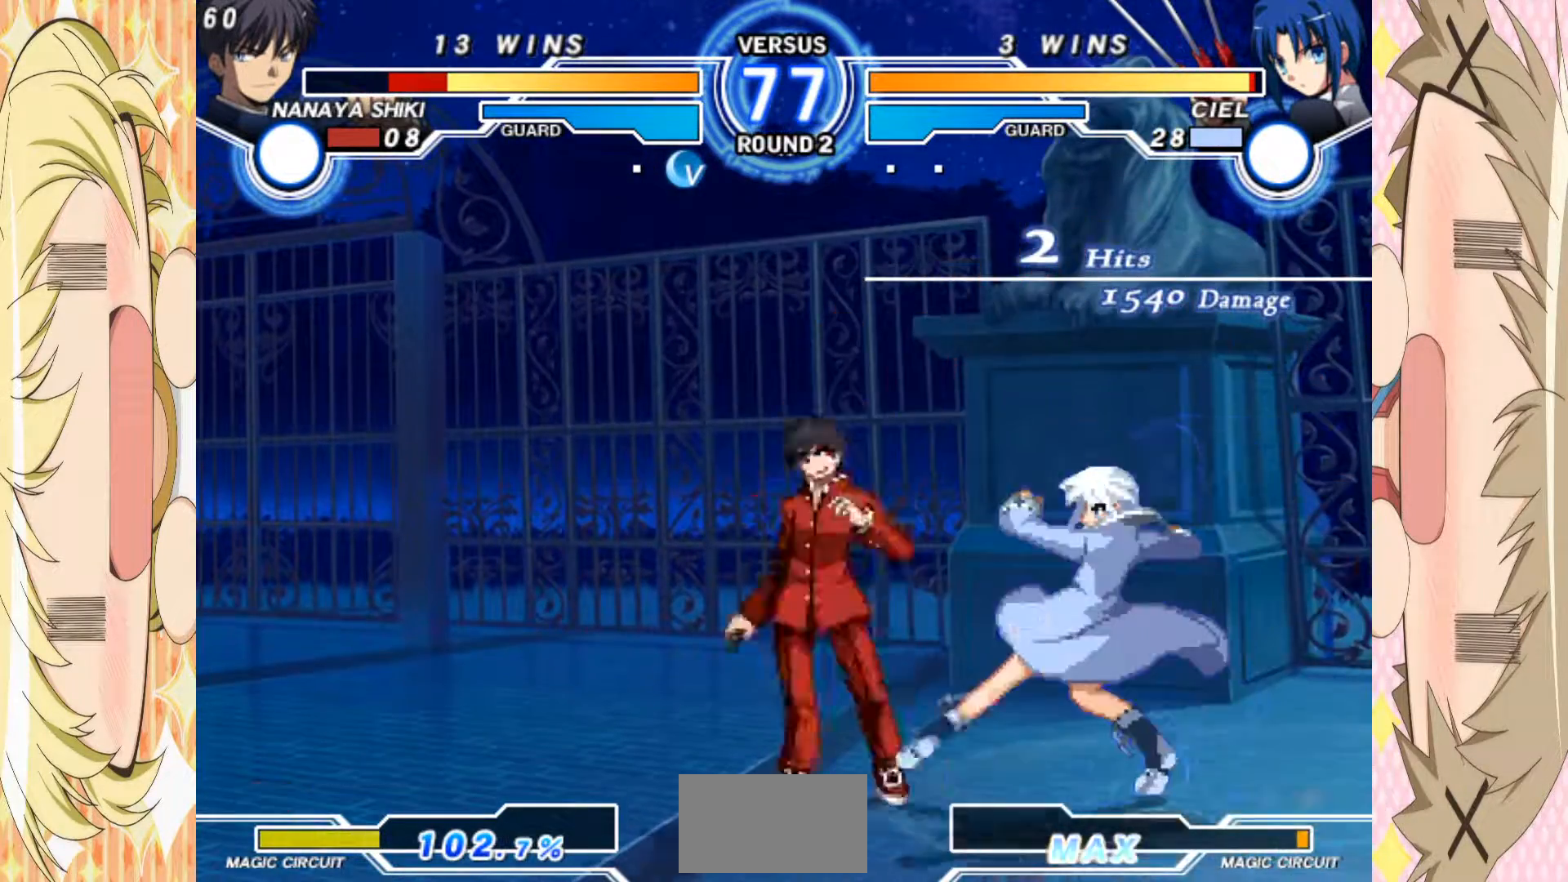
{"buttons": [], "left_stick": "left", "events": [[33, "B", "up"], [50, "left_stick", "center"], [483, "left_stick", "left"]]}
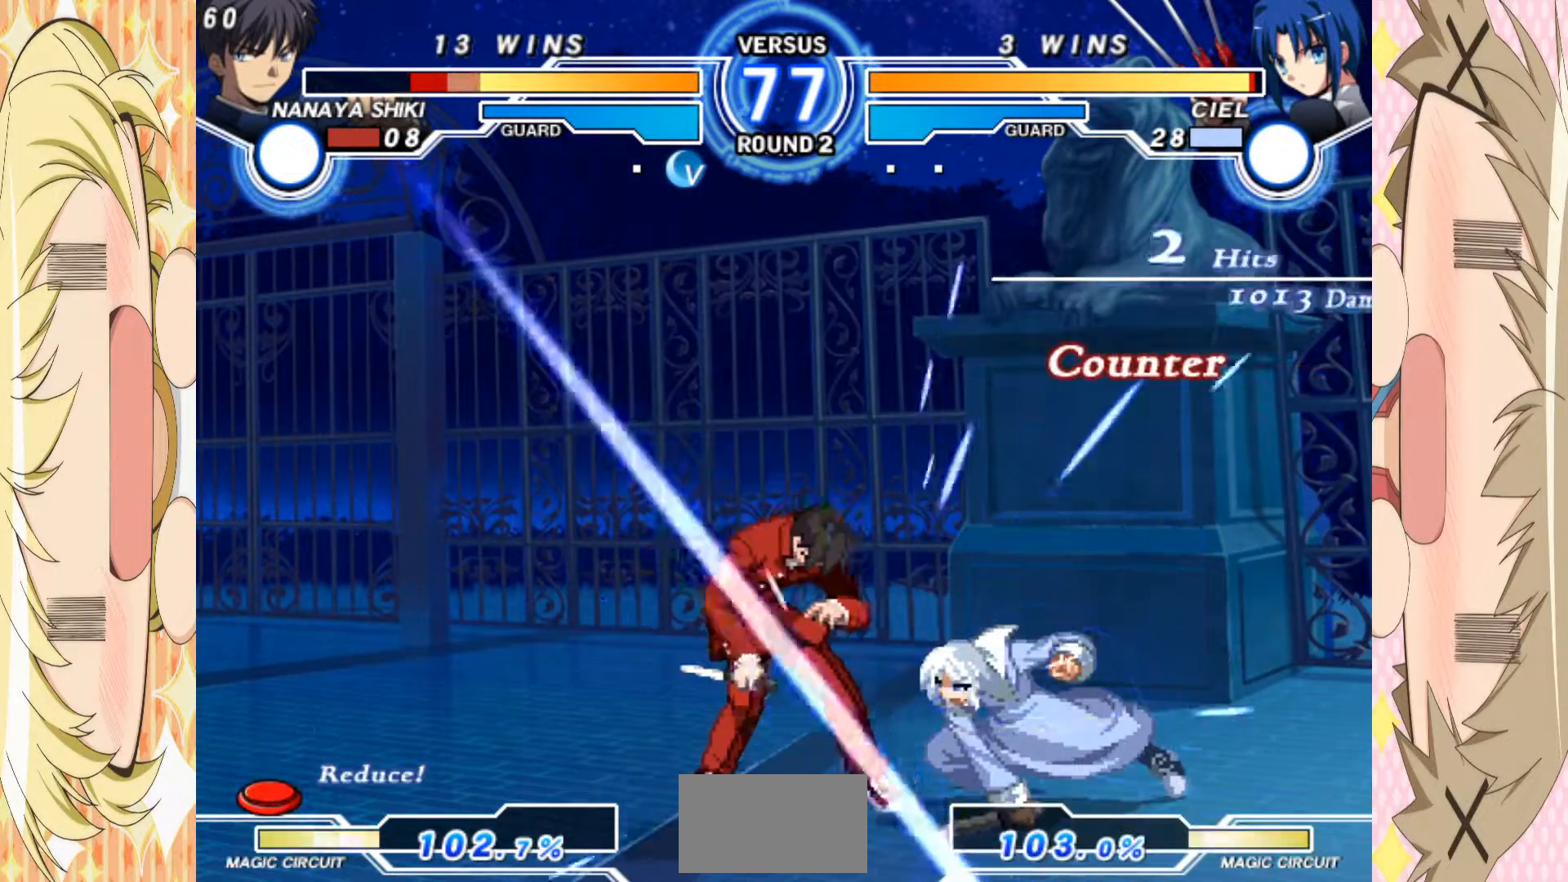
{"buttons": [], "left_stick": "left", "events": []}
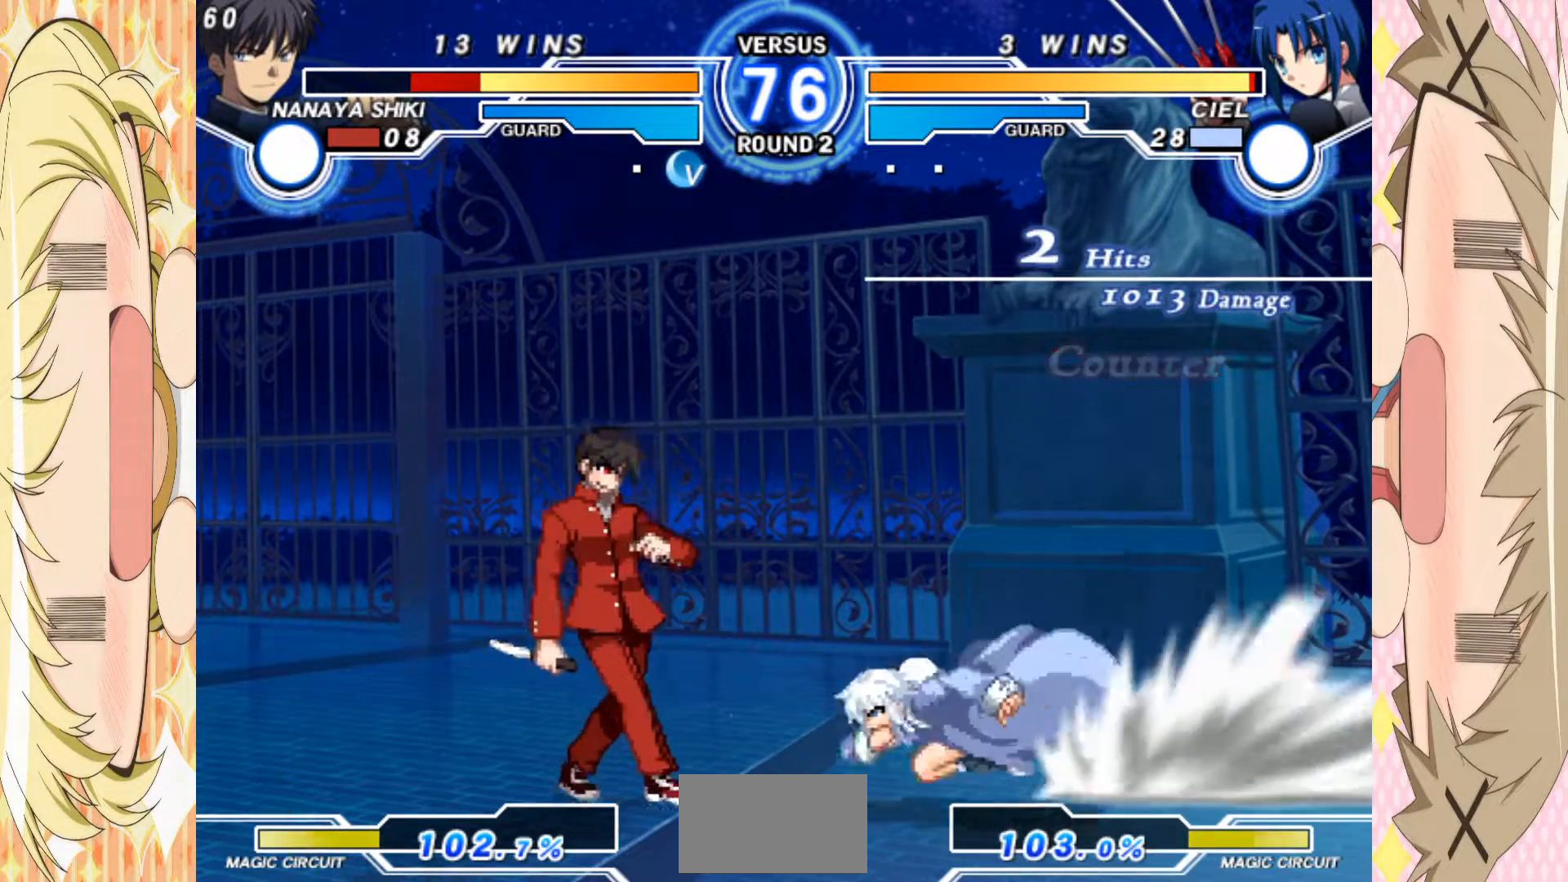
{"buttons": [], "left_stick": "left"}
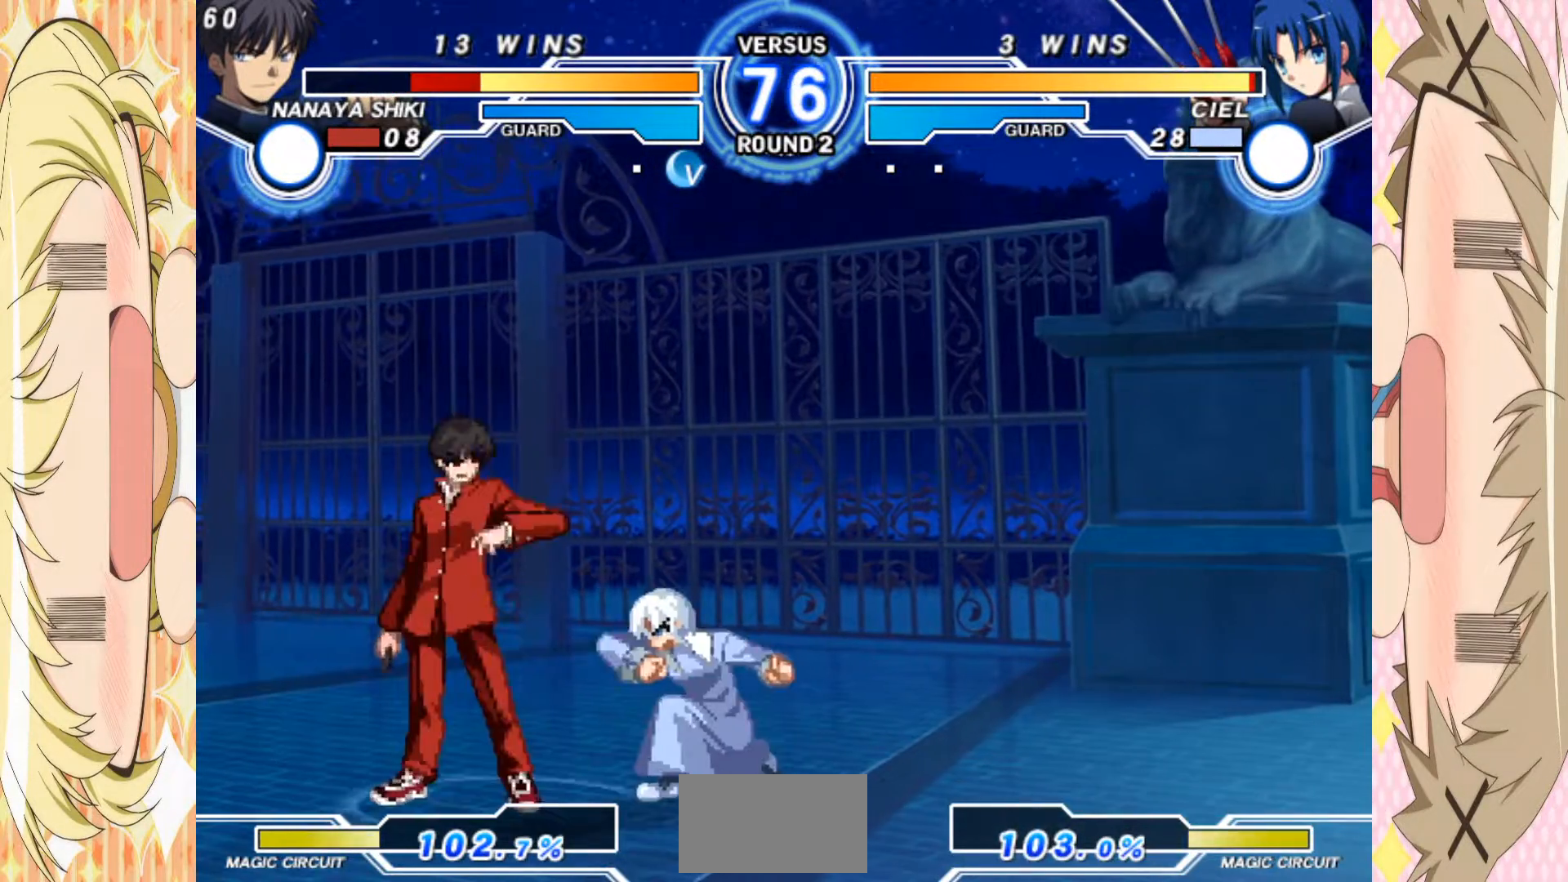
{"buttons": [], "left_stick": "down-left", "events": [[67, "left_stick", "down-left"]]}
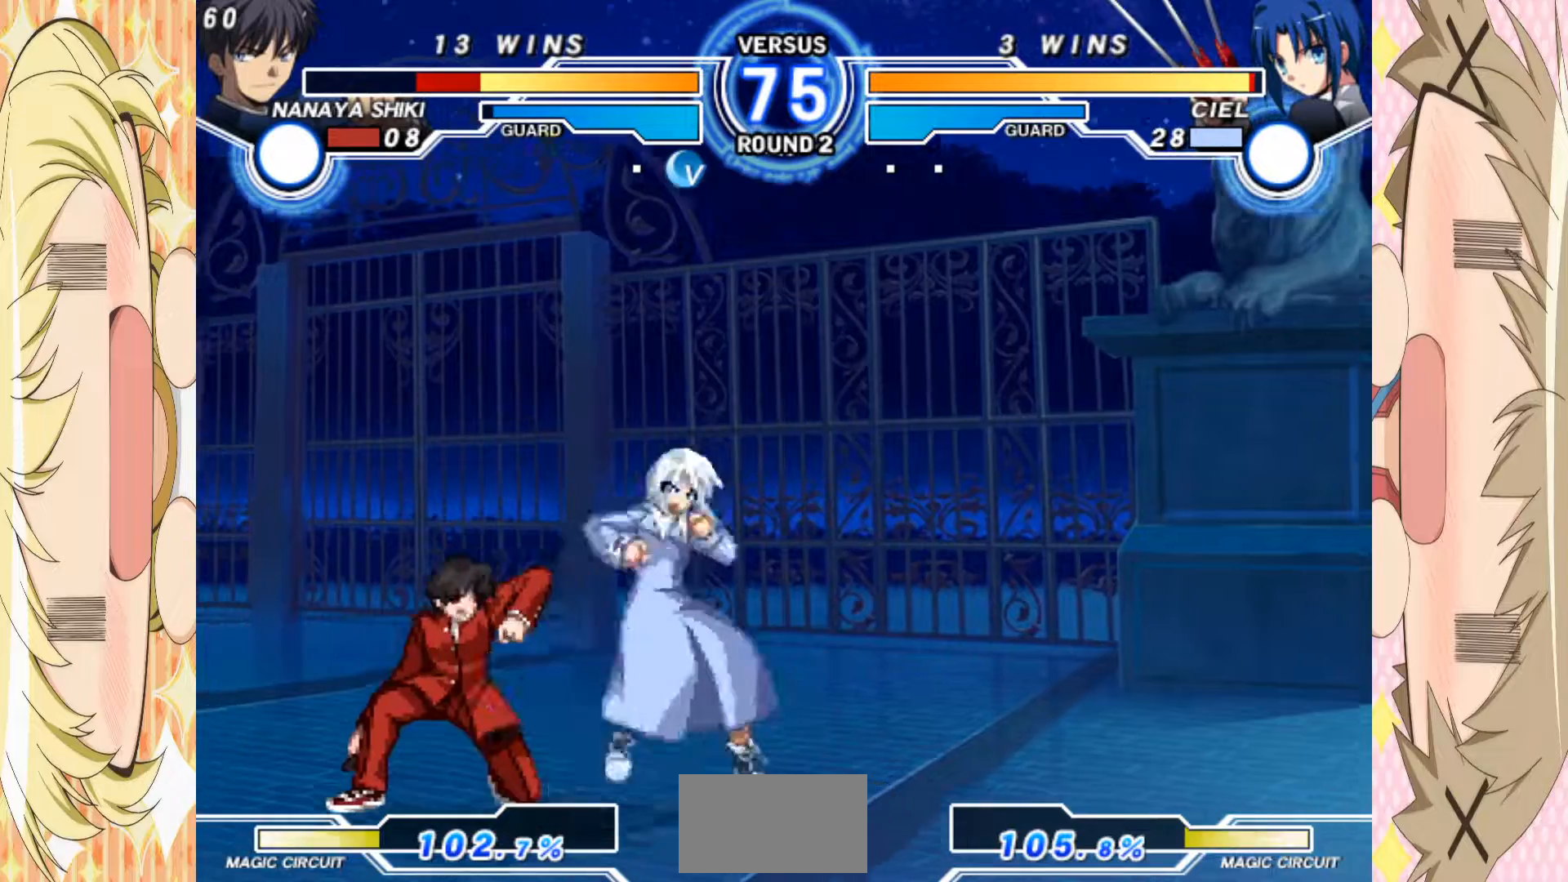
{"buttons": [], "left_stick": "down-left", "events": []}
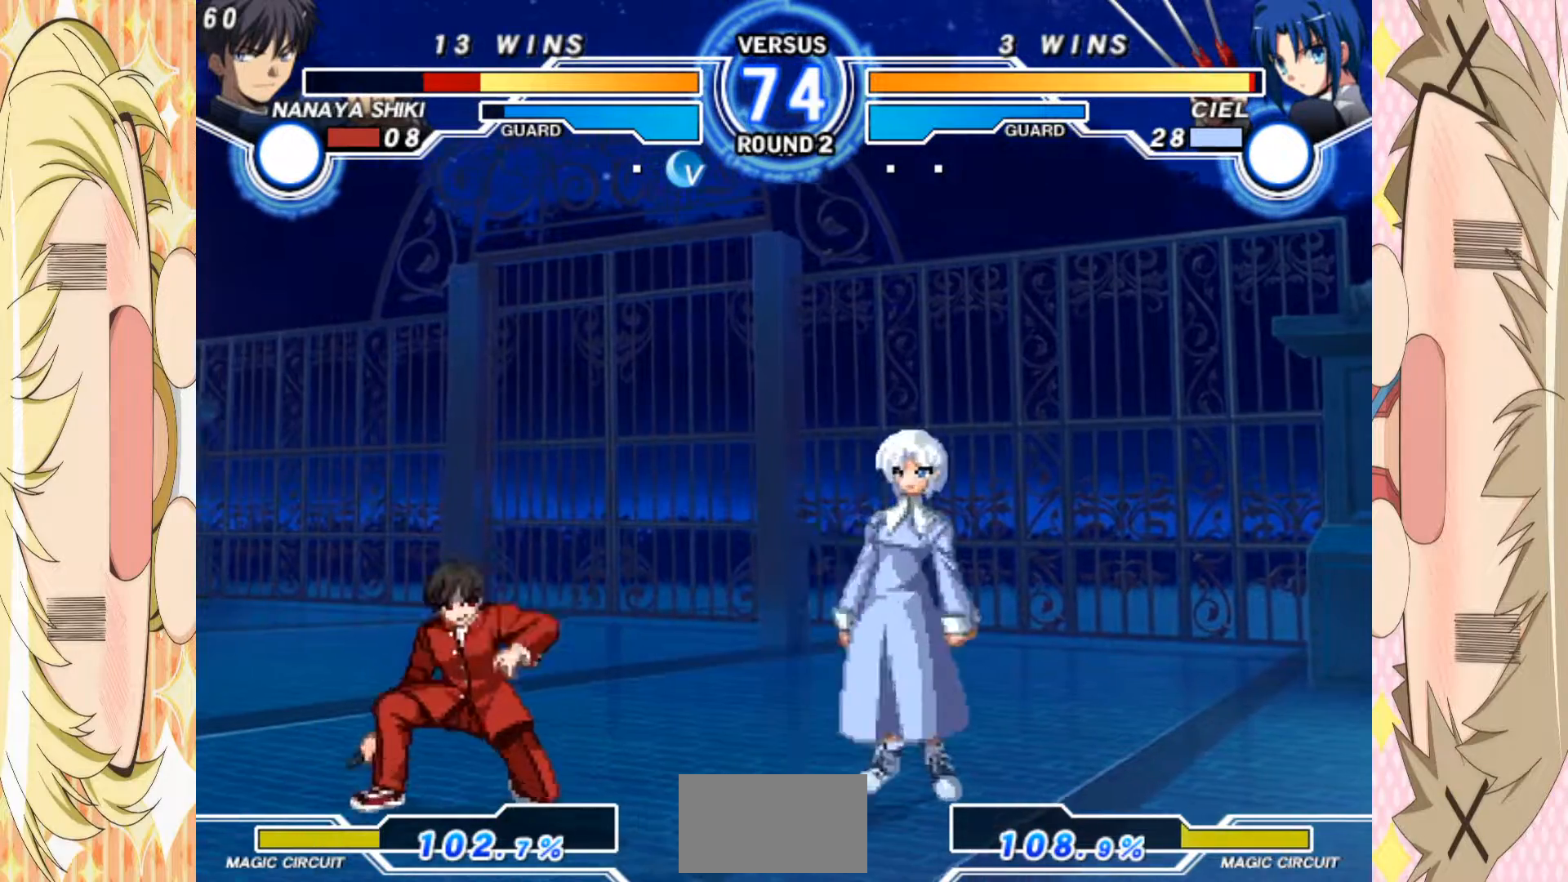
{"buttons": [], "left_stick": "center", "events": [[17, "B", "down"], [500, "B", "up"], [500, "left_stick", "center"]]}
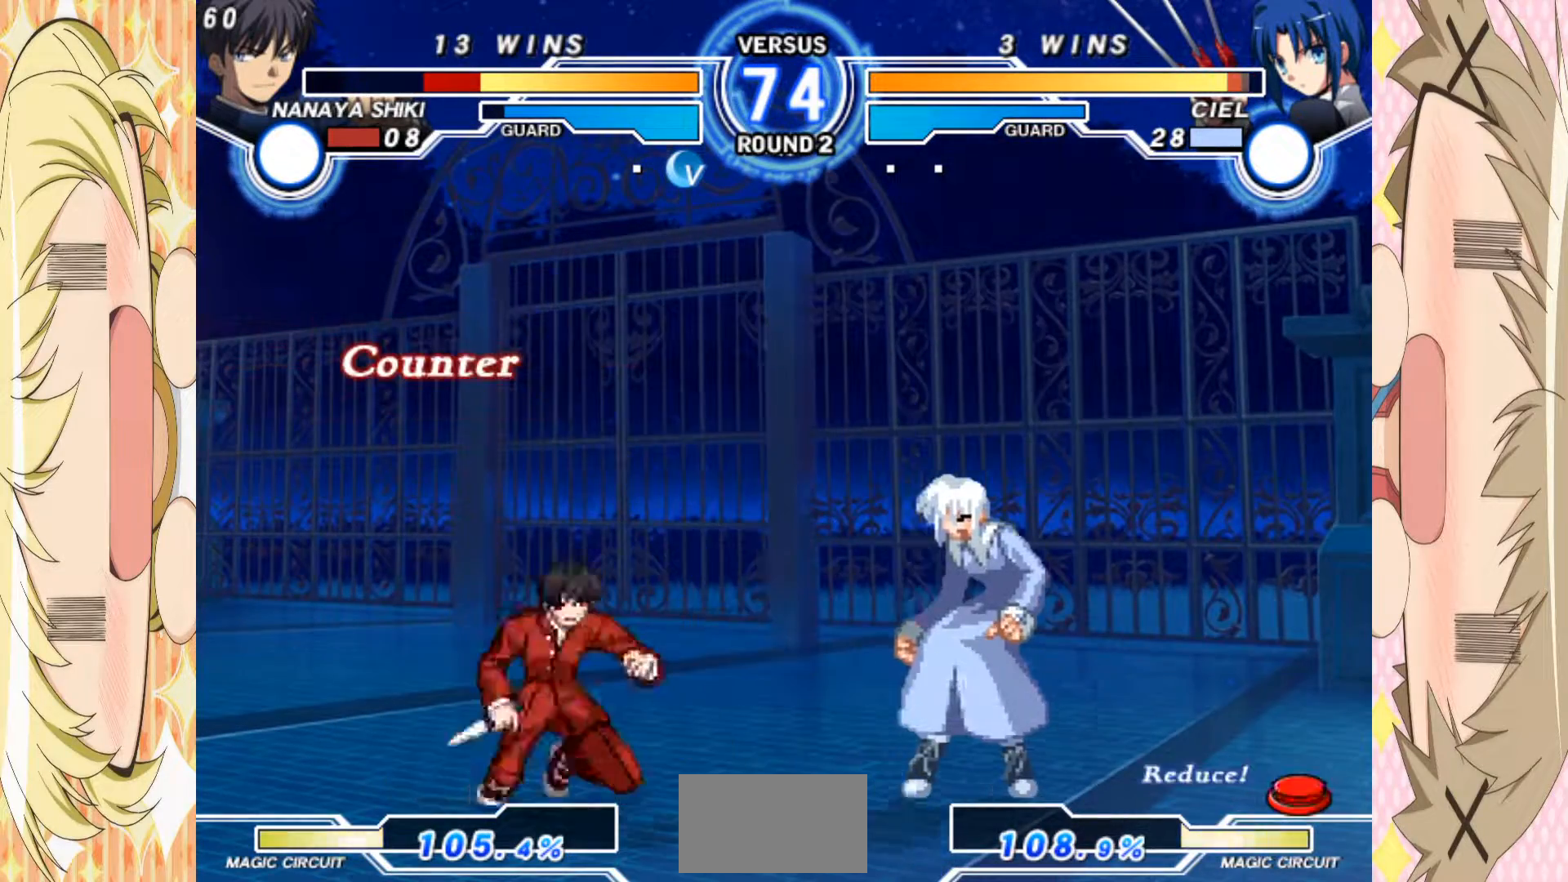
{"buttons": [], "left_stick": "down-left", "events": [[67, "left_stick", "right"], [150, "left_stick", "center"], [200, "left_stick", "right"], [250, "left_stick", "down-left"], [317, "B", "down"], [383, "B", "up"]]}
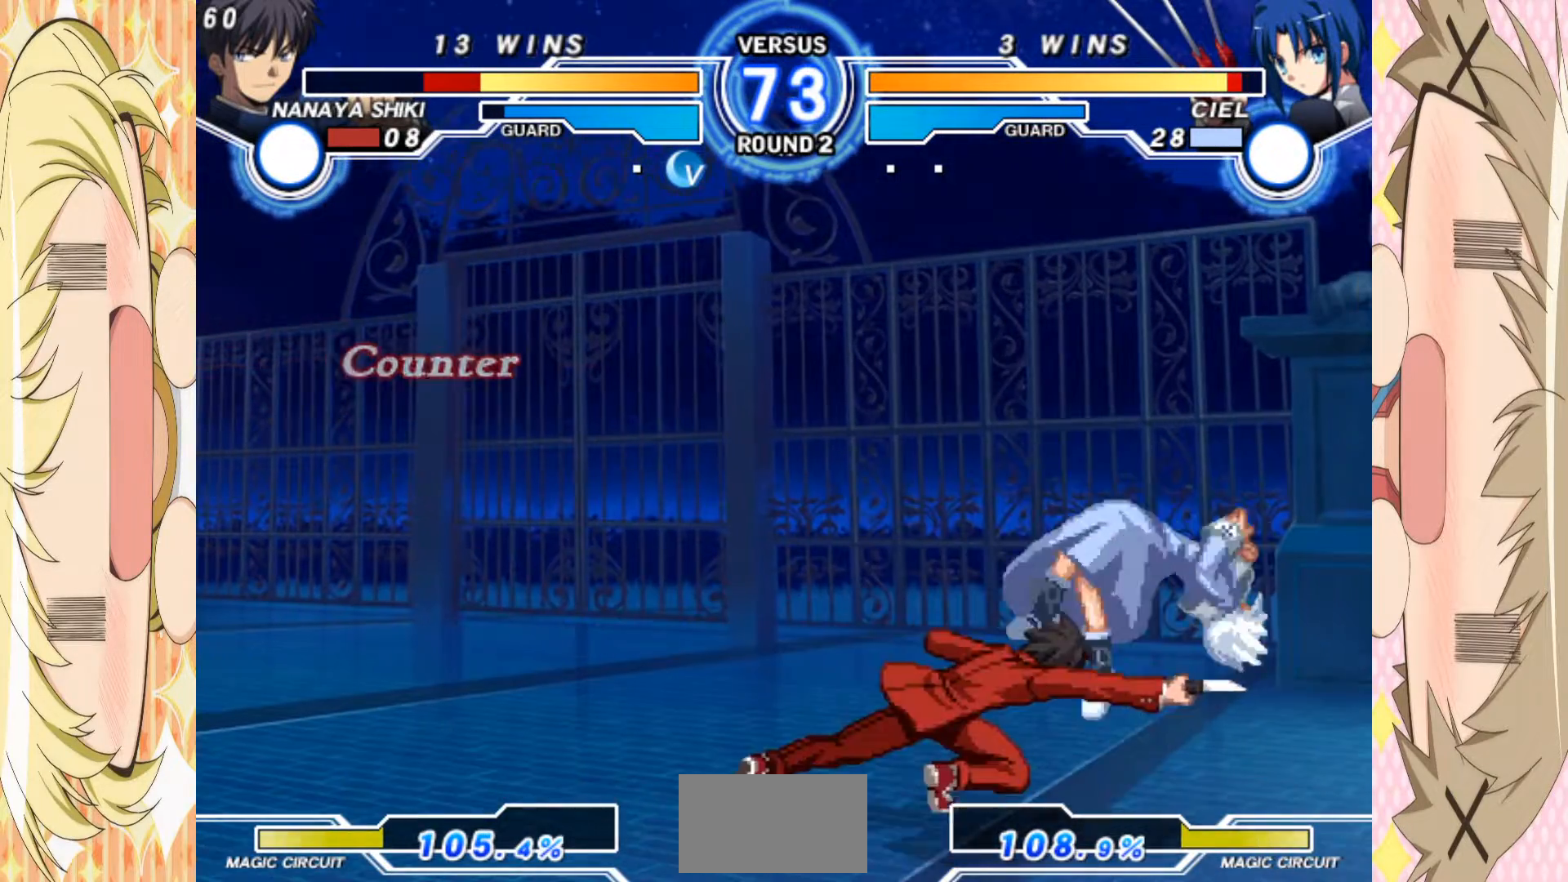
{"buttons": [], "left_stick": "down-left", "events": [[50, "C", "down"], [233, "C", "up"]]}
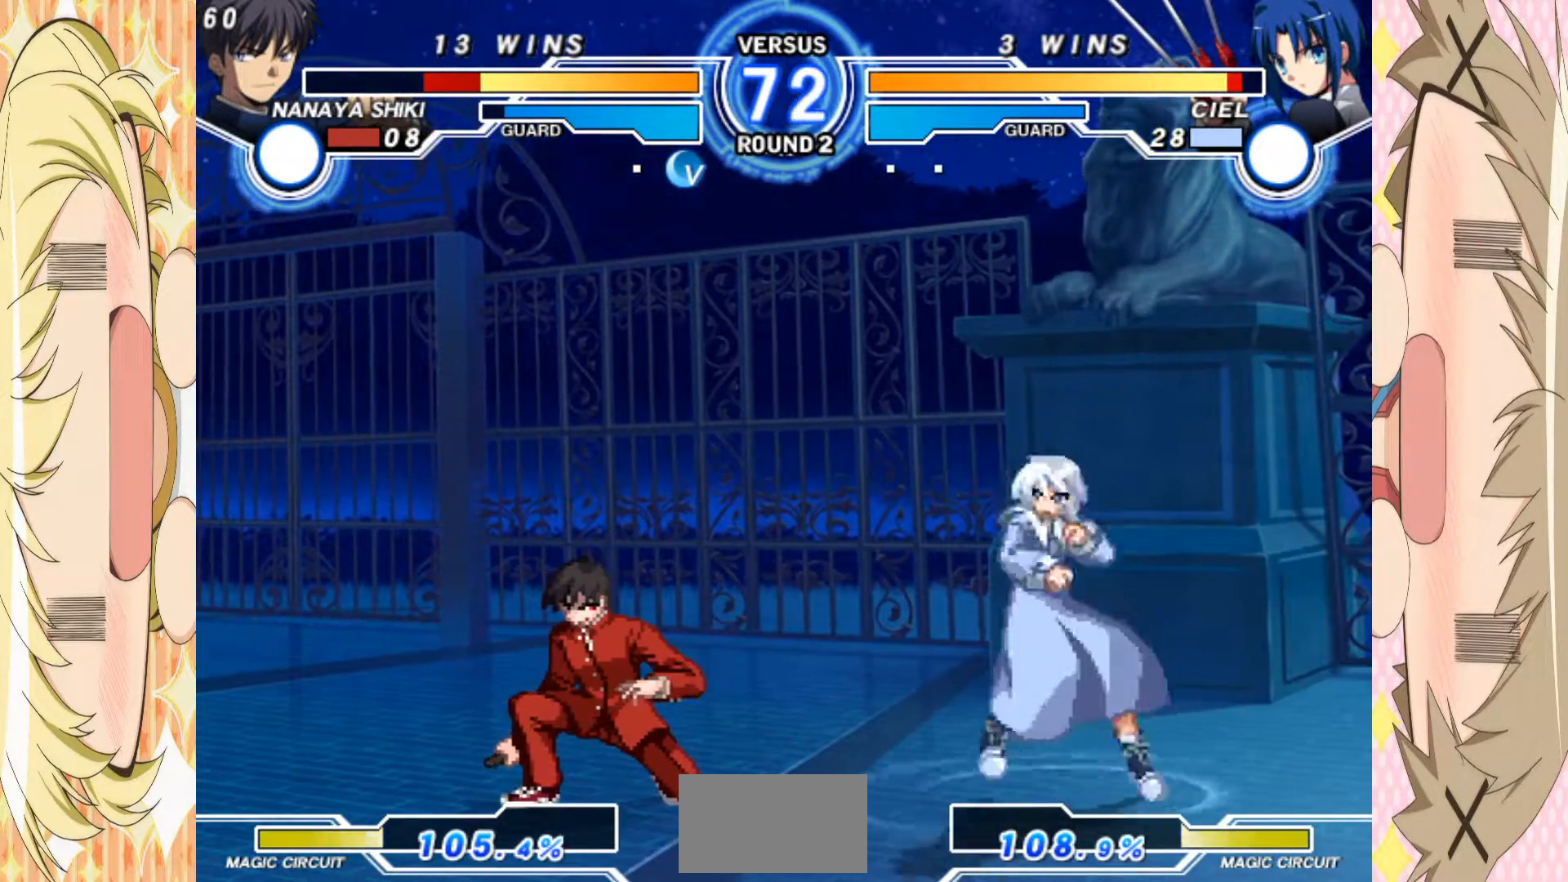
{"buttons": [], "left_stick": "down-left", "events": []}
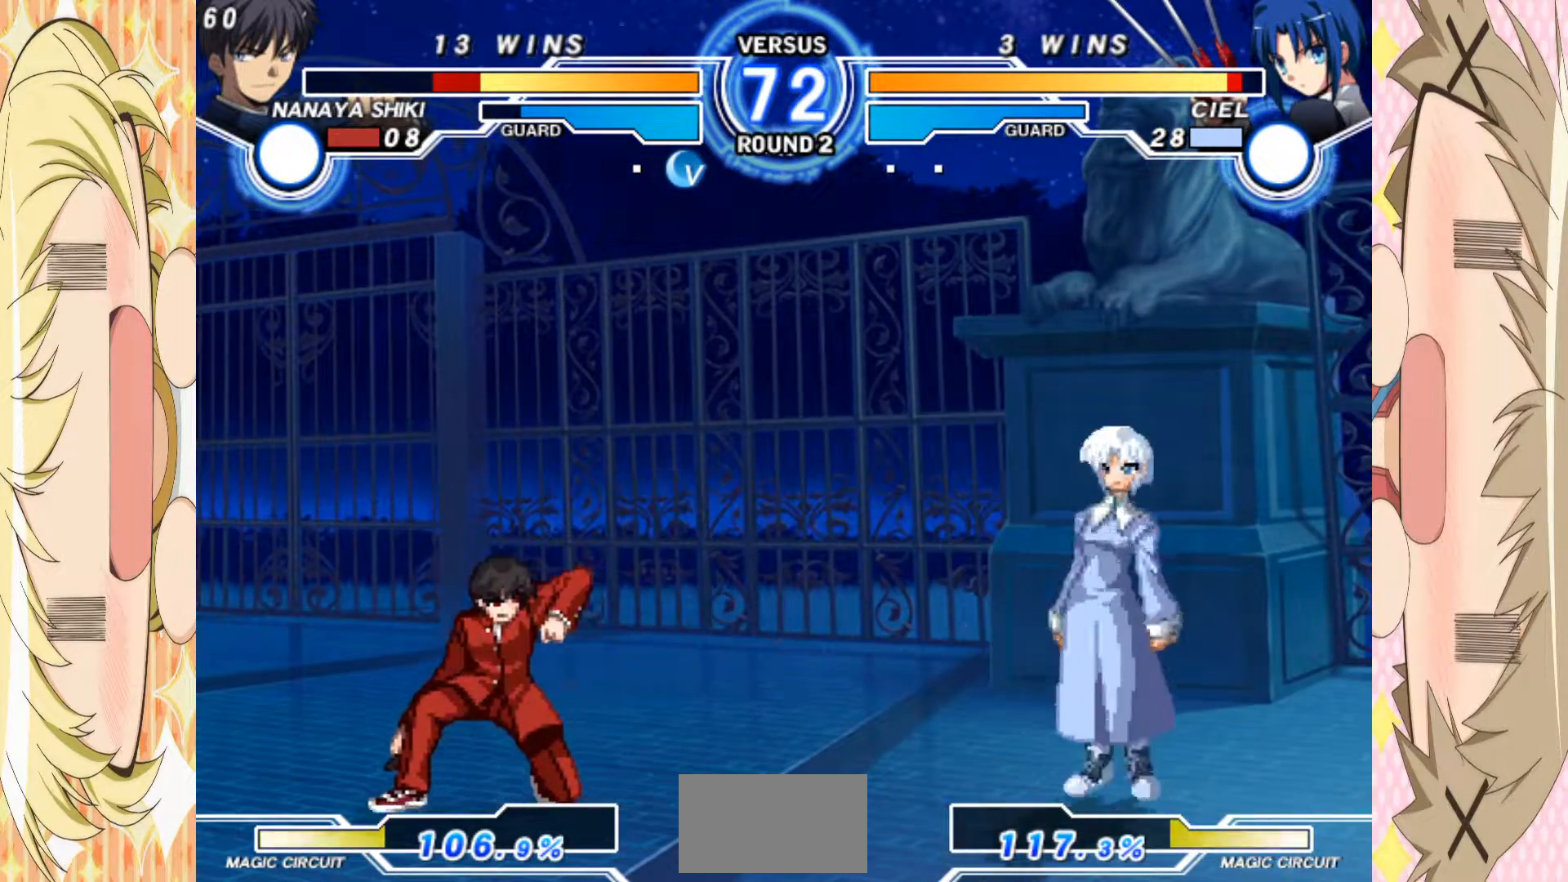
{"buttons": [], "left_stick": "down-left", "events": []}
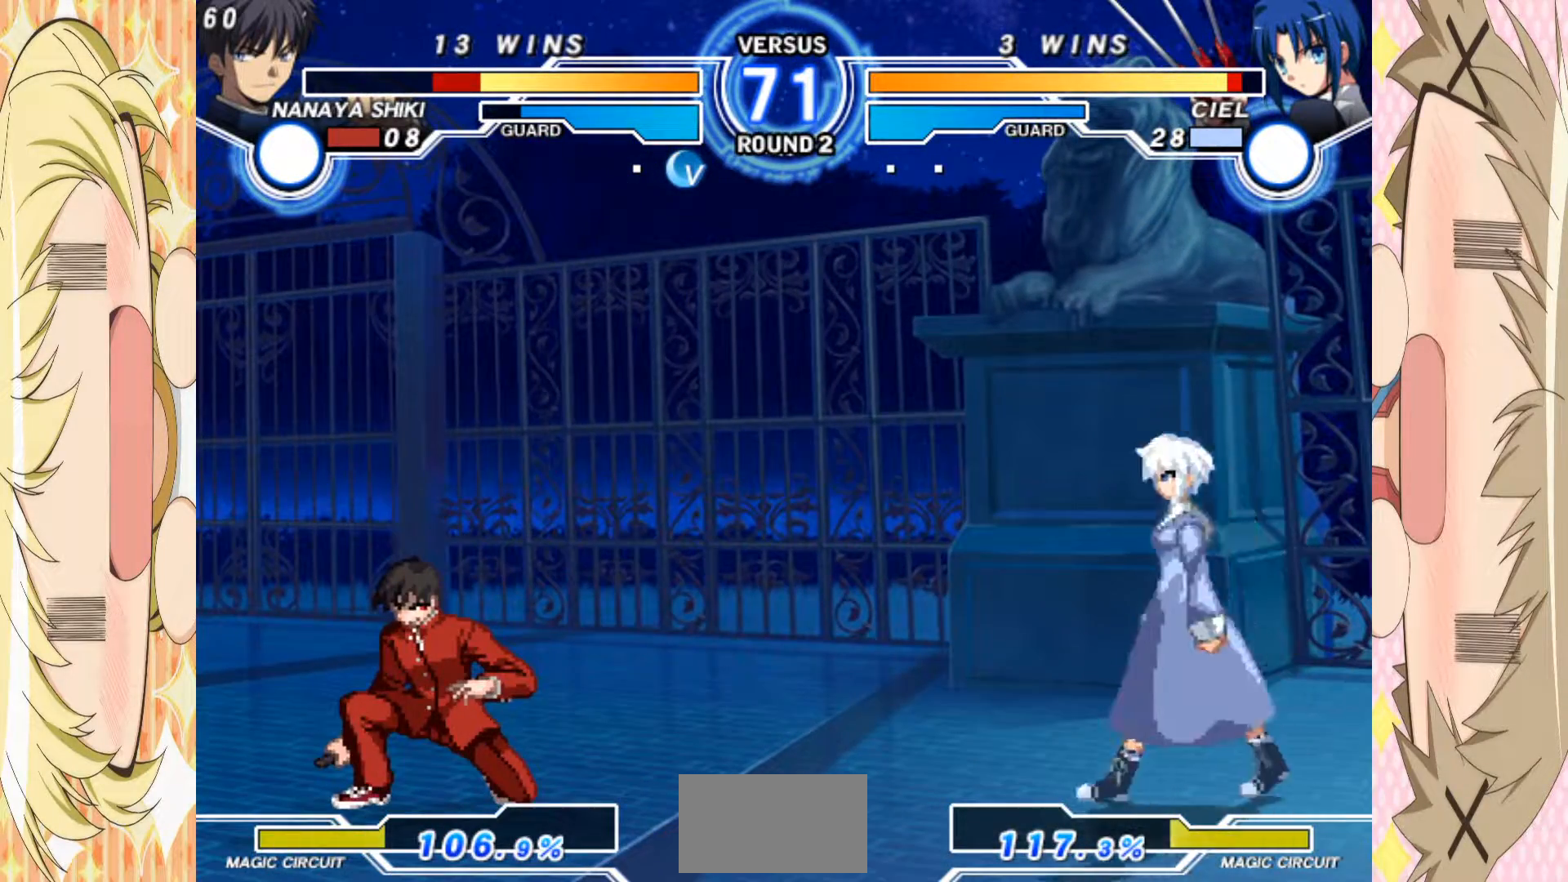
{"buttons": [], "left_stick": "down-left", "events": [[100, "B", "down"], [433, "B", "up"]]}
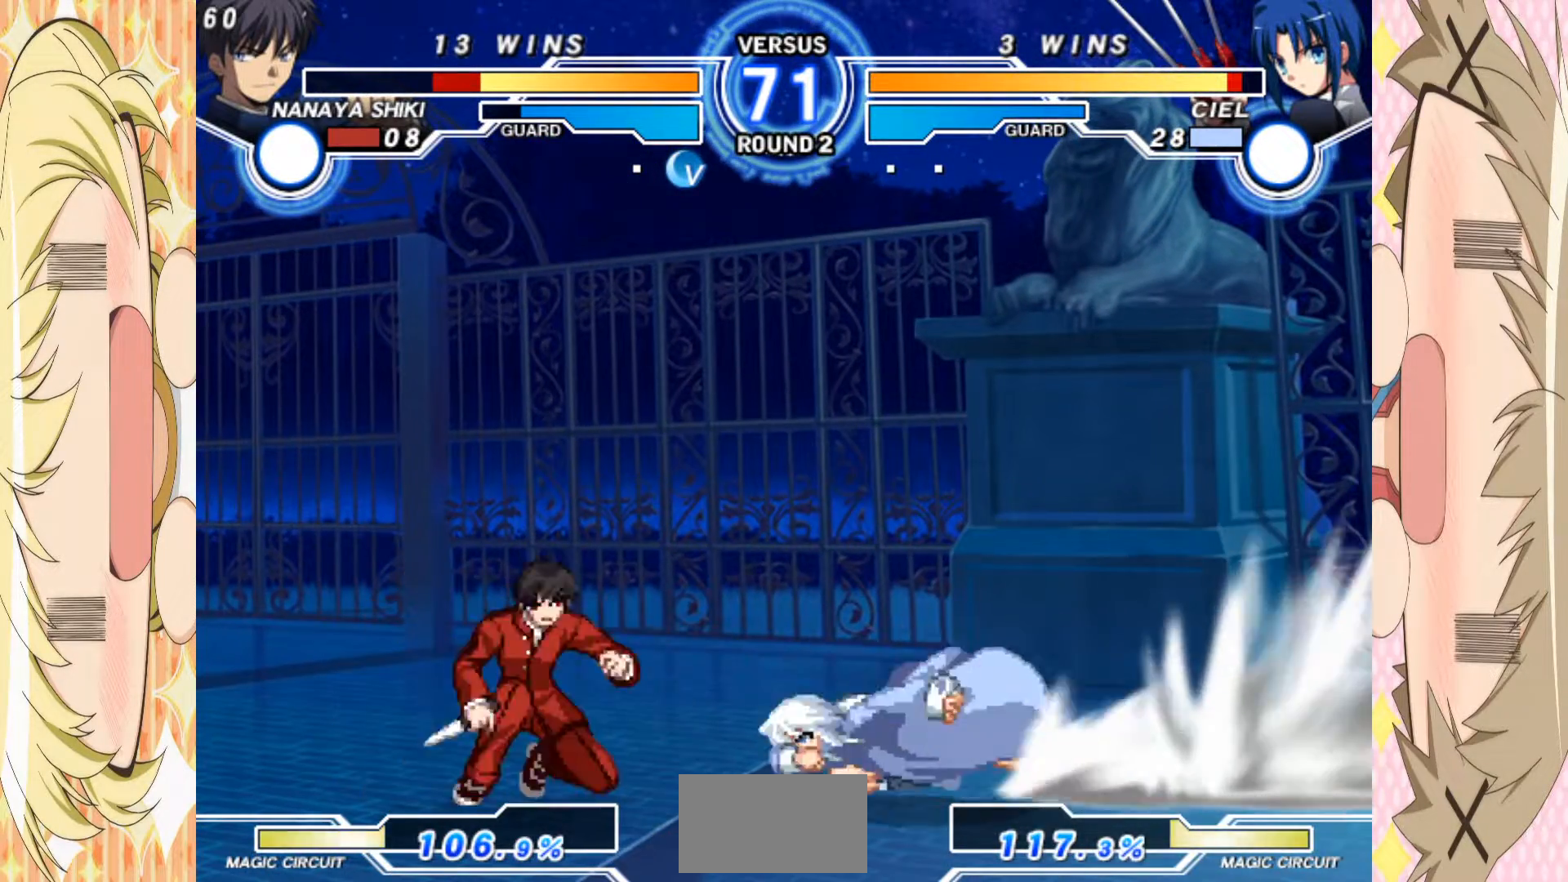
{"buttons": [], "left_stick": "down-left", "events": []}
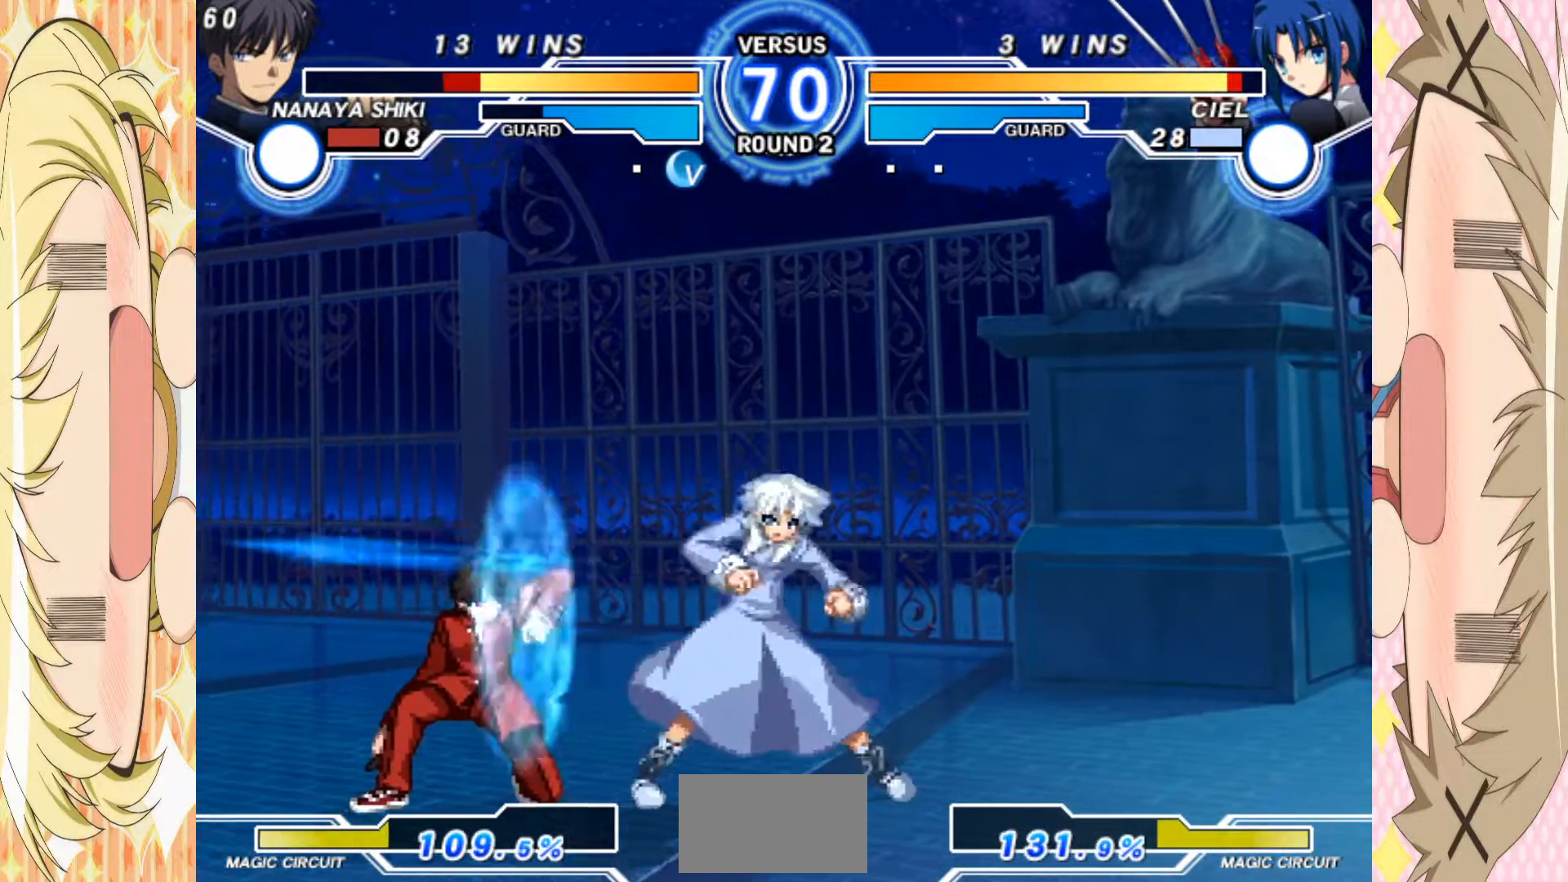
{"buttons": ["B"], "left_stick": "down-left", "events": [[333, "B", "down"]]}
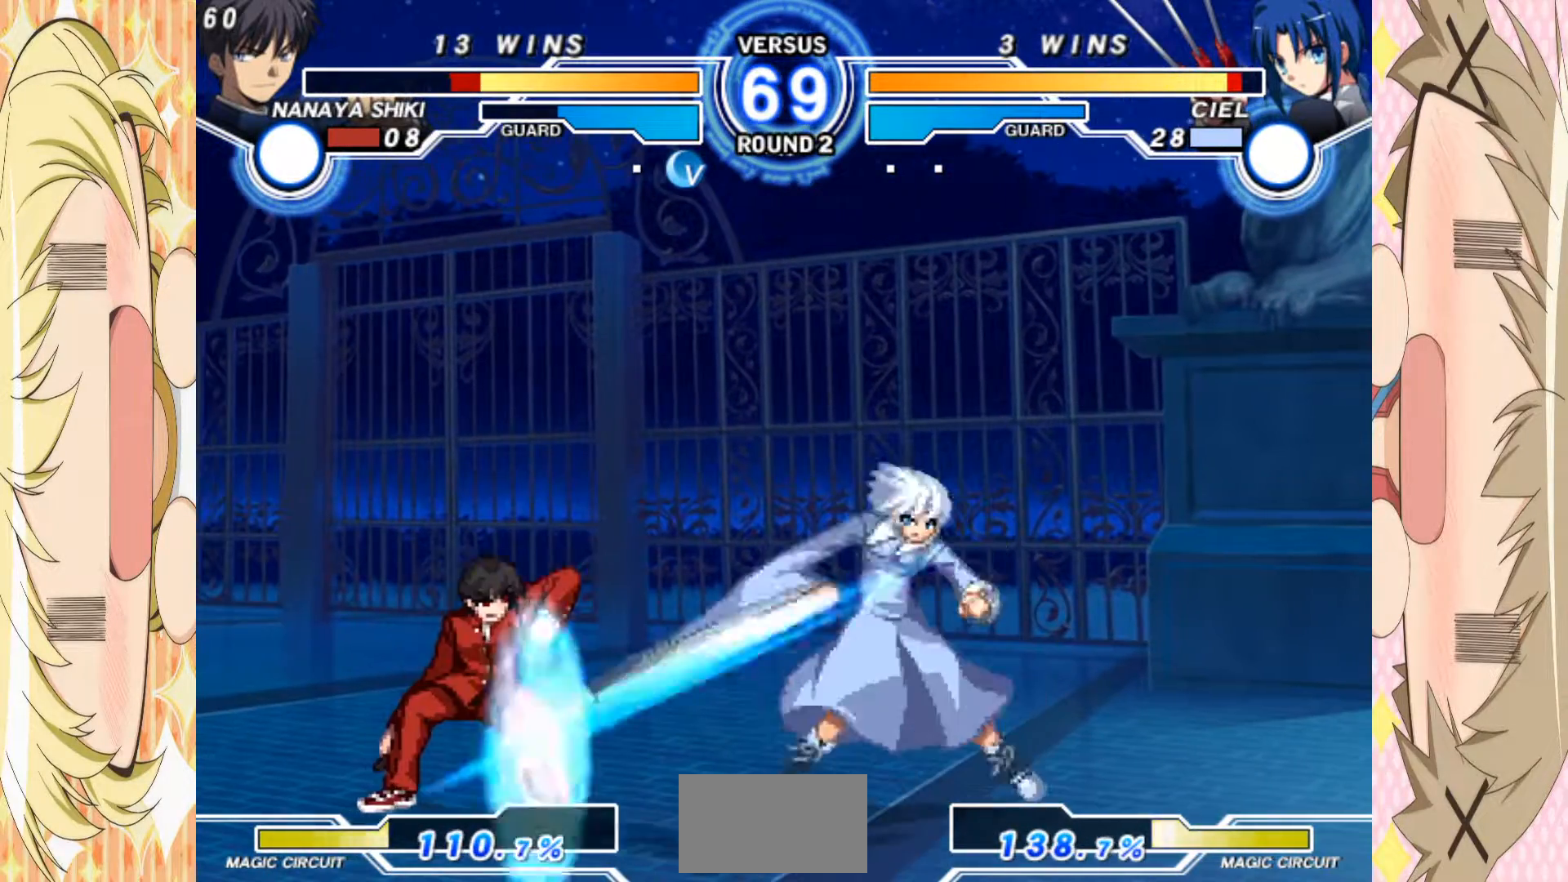
{"buttons": [], "left_stick": "center", "events": [[317, "B", "up"], [400, "left_stick", "up-left"], [500, "left_stick", "center"]]}
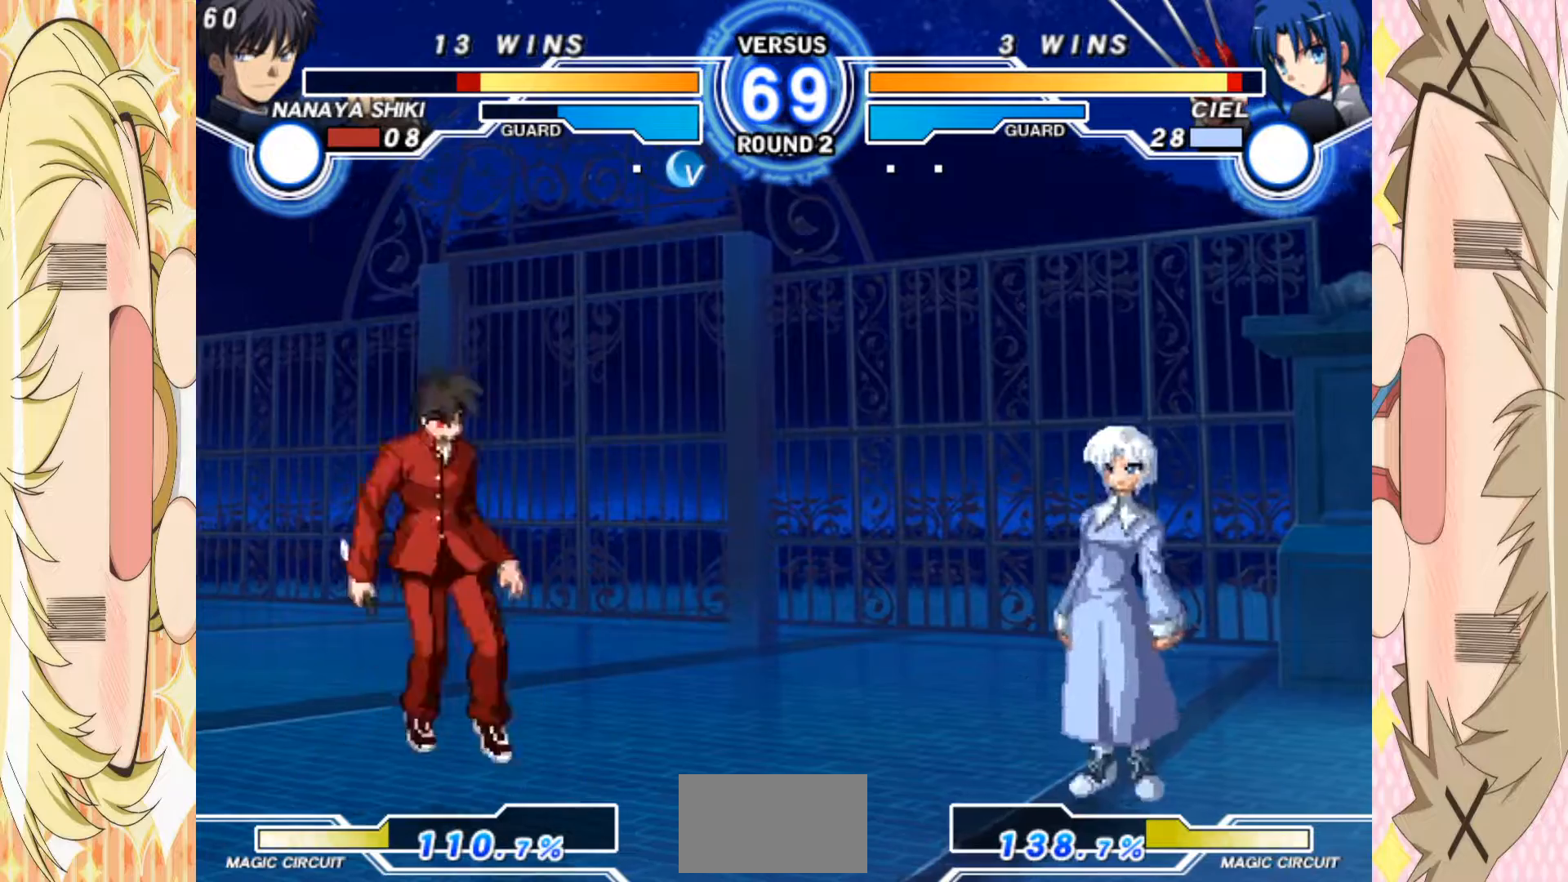
{"buttons": [], "left_stick": "left", "events": [[33, "left_stick", "right"], [233, "left_stick", "left"], [367, "C", "down"], [450, "C", "up"]]}
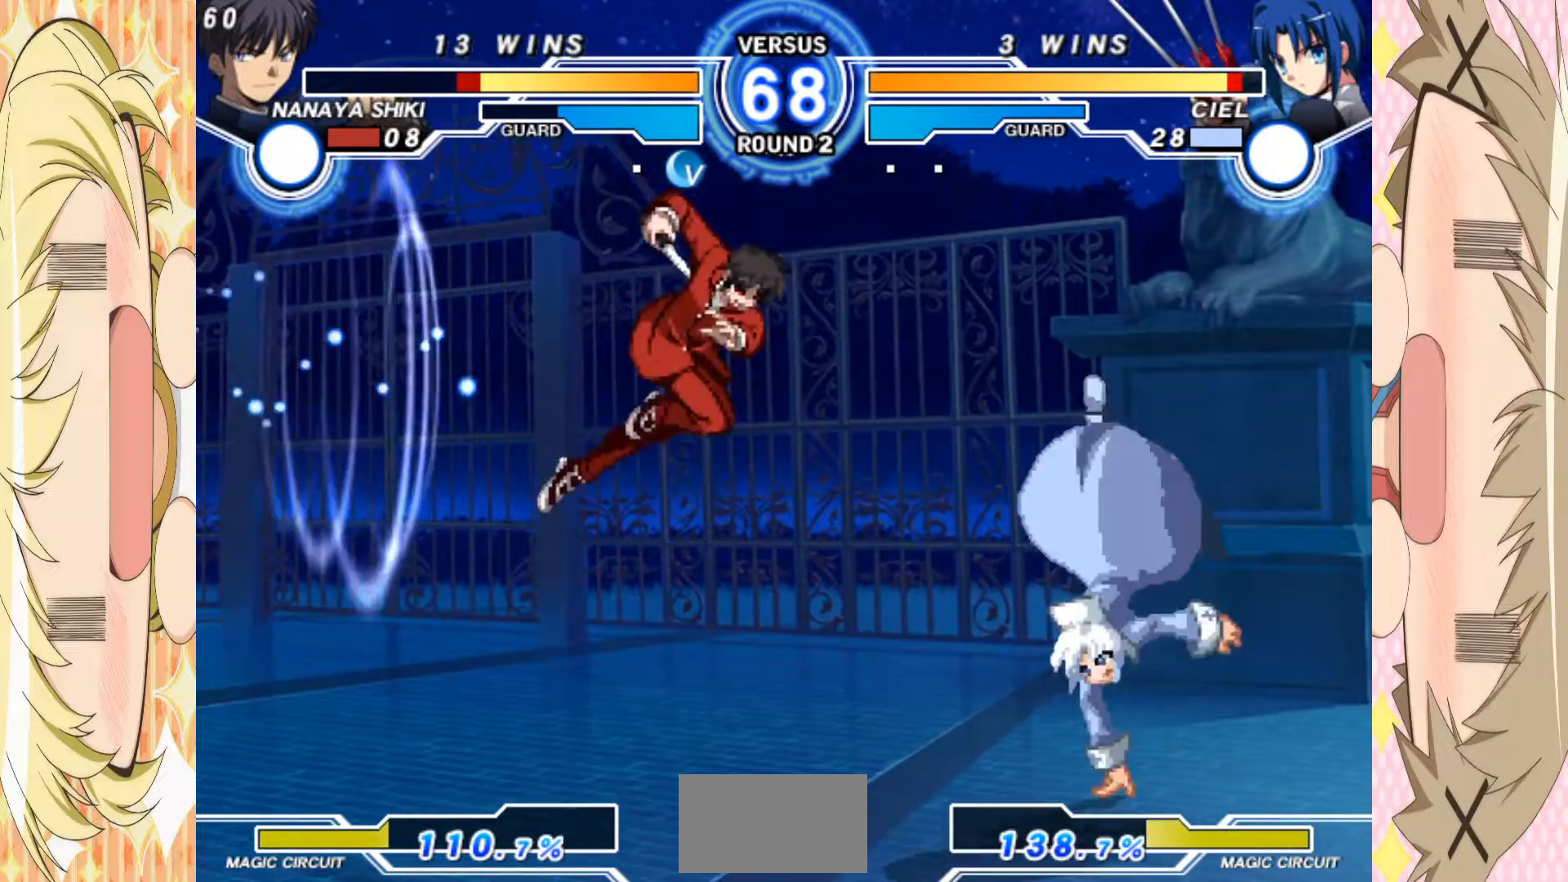
{"buttons": ["B"], "left_stick": "down-left", "events": [[217, "left_stick", "down-left"], [433, "B", "down"]]}
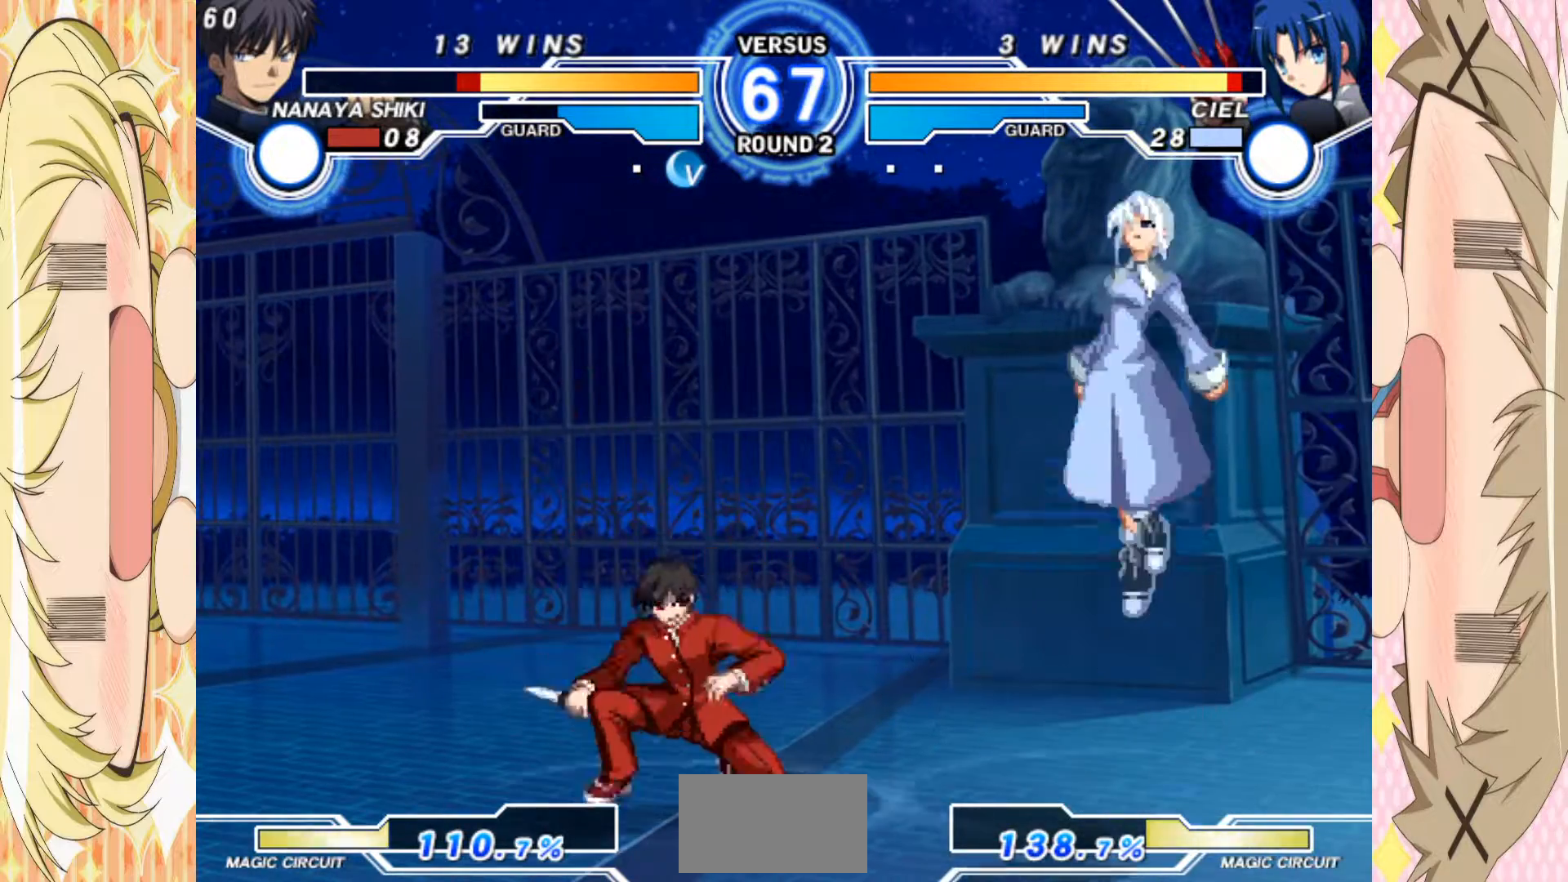
{"buttons": [], "left_stick": "up", "events": [[83, "B", "up"], [483, "left_stick", "up"]]}